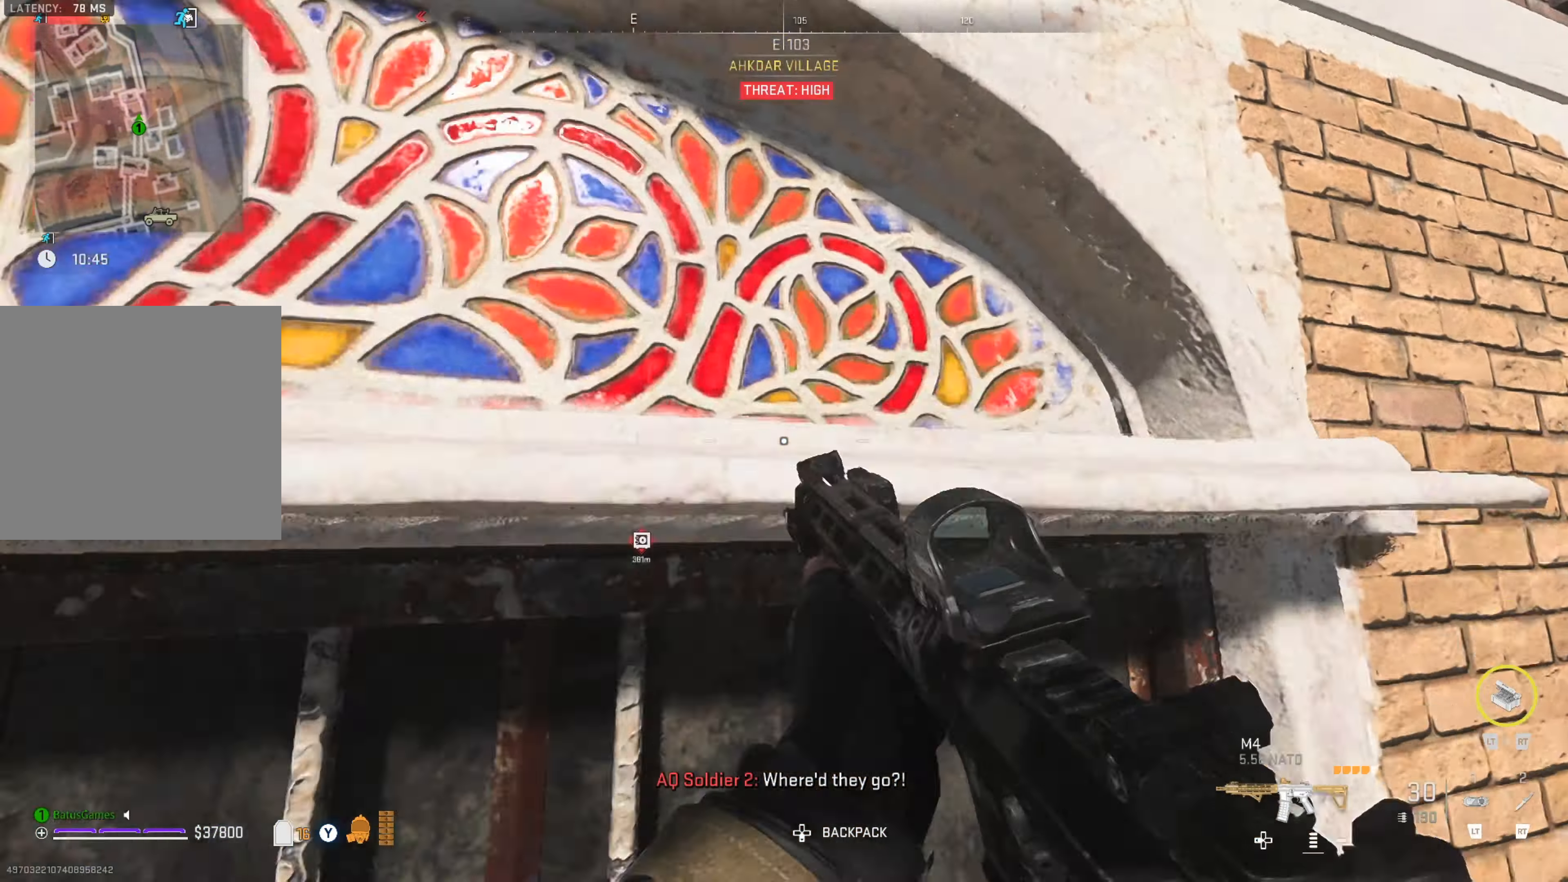
Gameplay with a controller (Xbox layout); each line is a JSON object with the inputs held at the frame after it. "events" lists button and stick changes between this image and that frame as [ms after this image, input, new state], when the widget could be followed in between.
{"buttons": ["A"], "left_stick": "up", "right_stick": "center", "events": [[17, "left_stick", "up"], [50, "A", "down"], [117, "A", "up"], [183, "A", "down"], [283, "A", "up"], [333, "A", "down"], [417, "A", "up"], [500, "A", "down"]]}
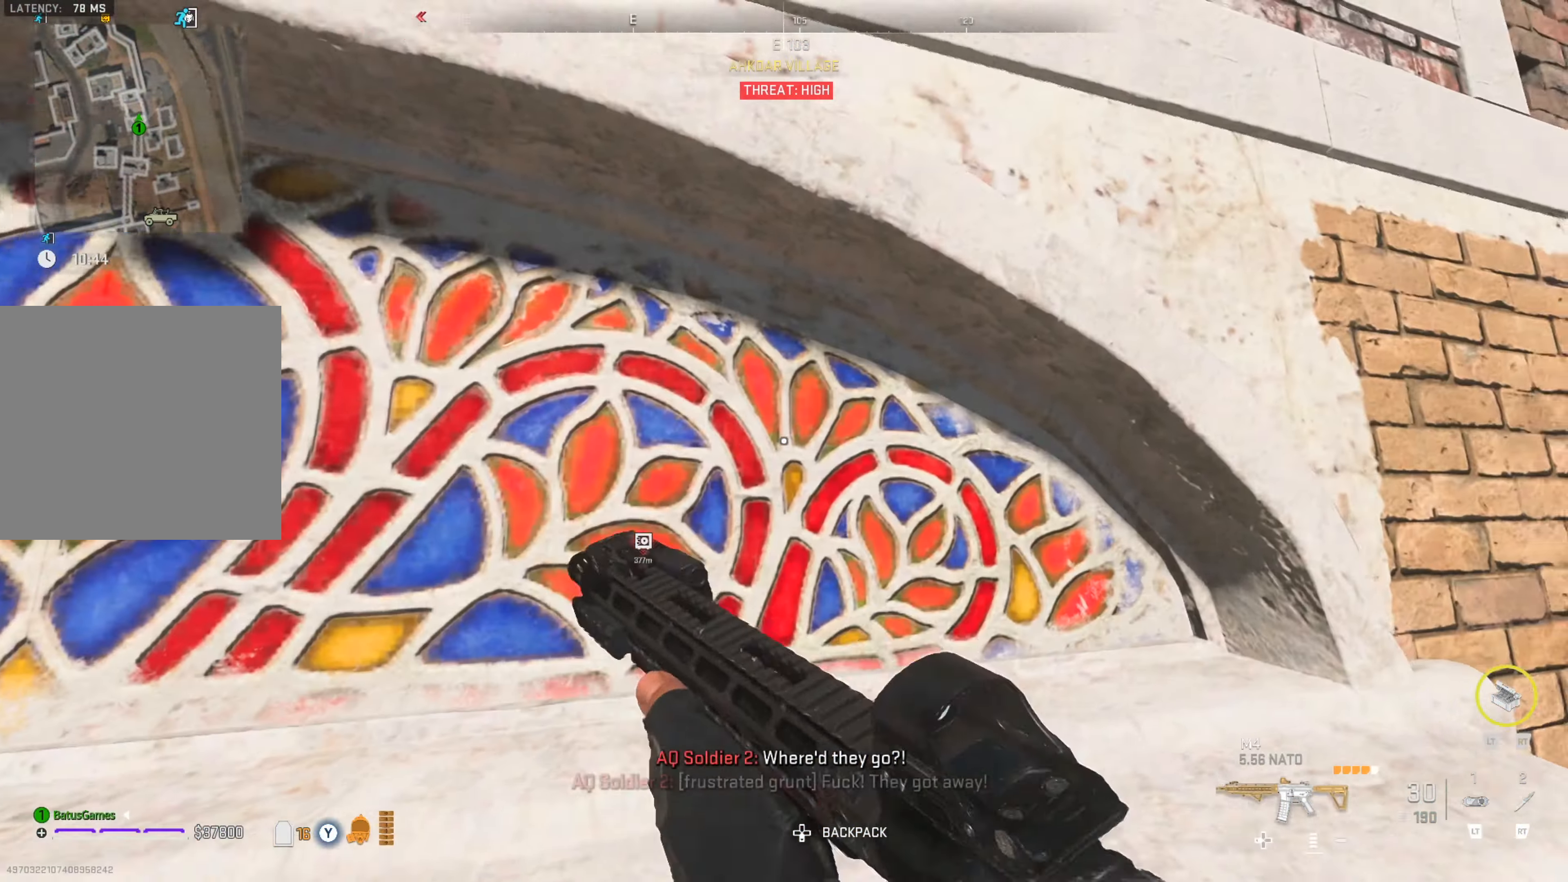
{"buttons": ["A"], "left_stick": "up-left", "right_stick": "center", "events": [[83, "A", "up"], [150, "A", "down"], [250, "A", "up"], [317, "A", "down"], [400, "A", "up"], [467, "A", "down"], [483, "left_stick", "up-left"]]}
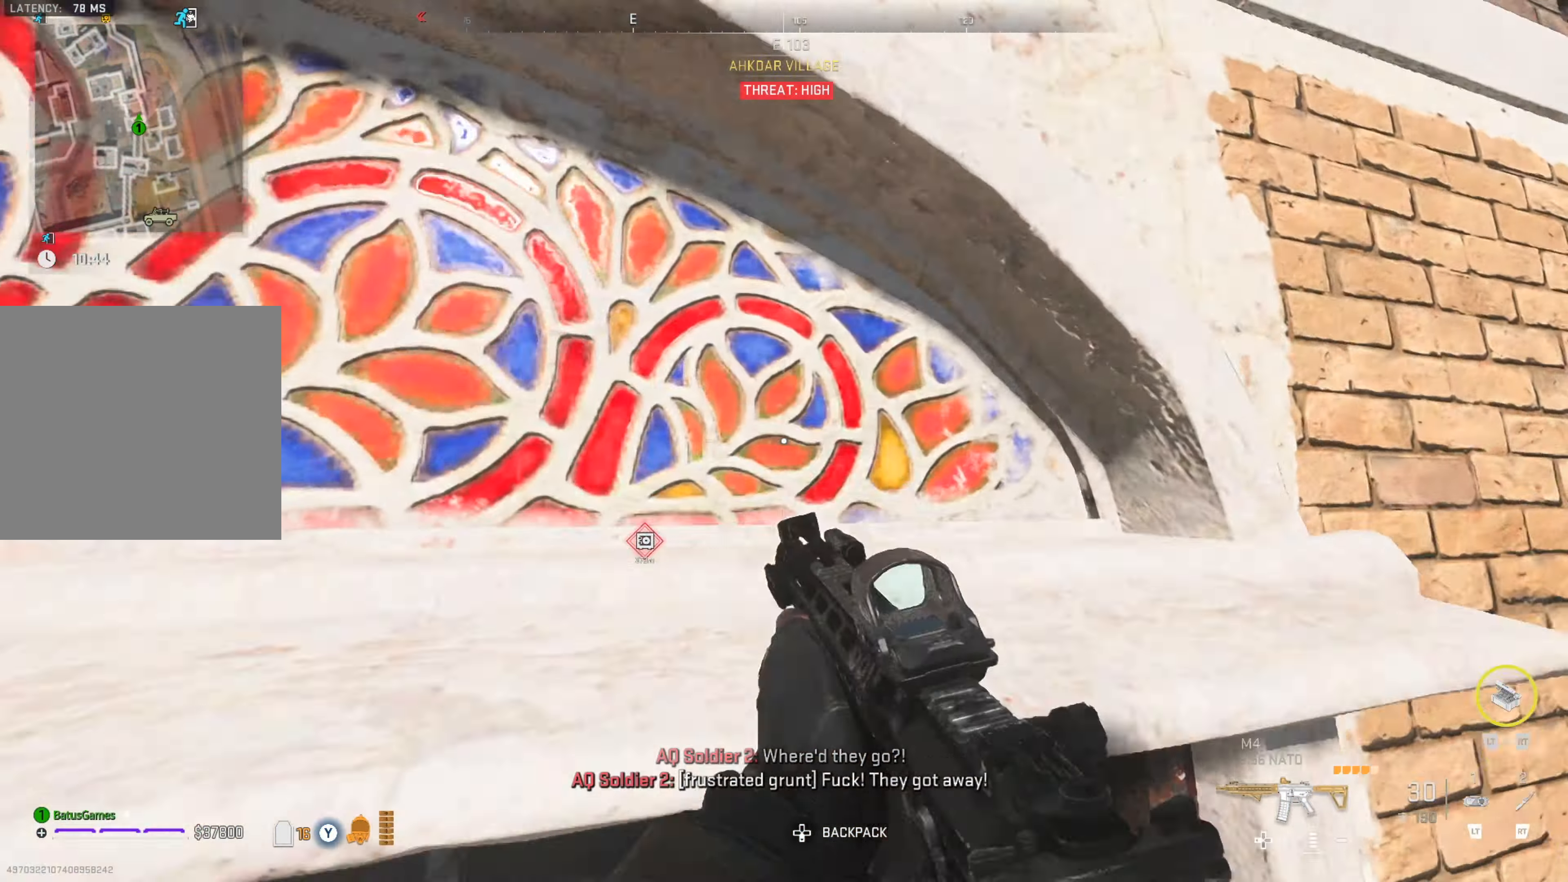
{"buttons": [], "left_stick": "left", "right_stick": "down-left", "events": [[50, "A", "up"], [117, "A", "down"], [250, "A", "up"], [284, "A", "down"], [317, "left_stick", "left"], [350, "A", "up"], [400, "right_stick", "down-left"]]}
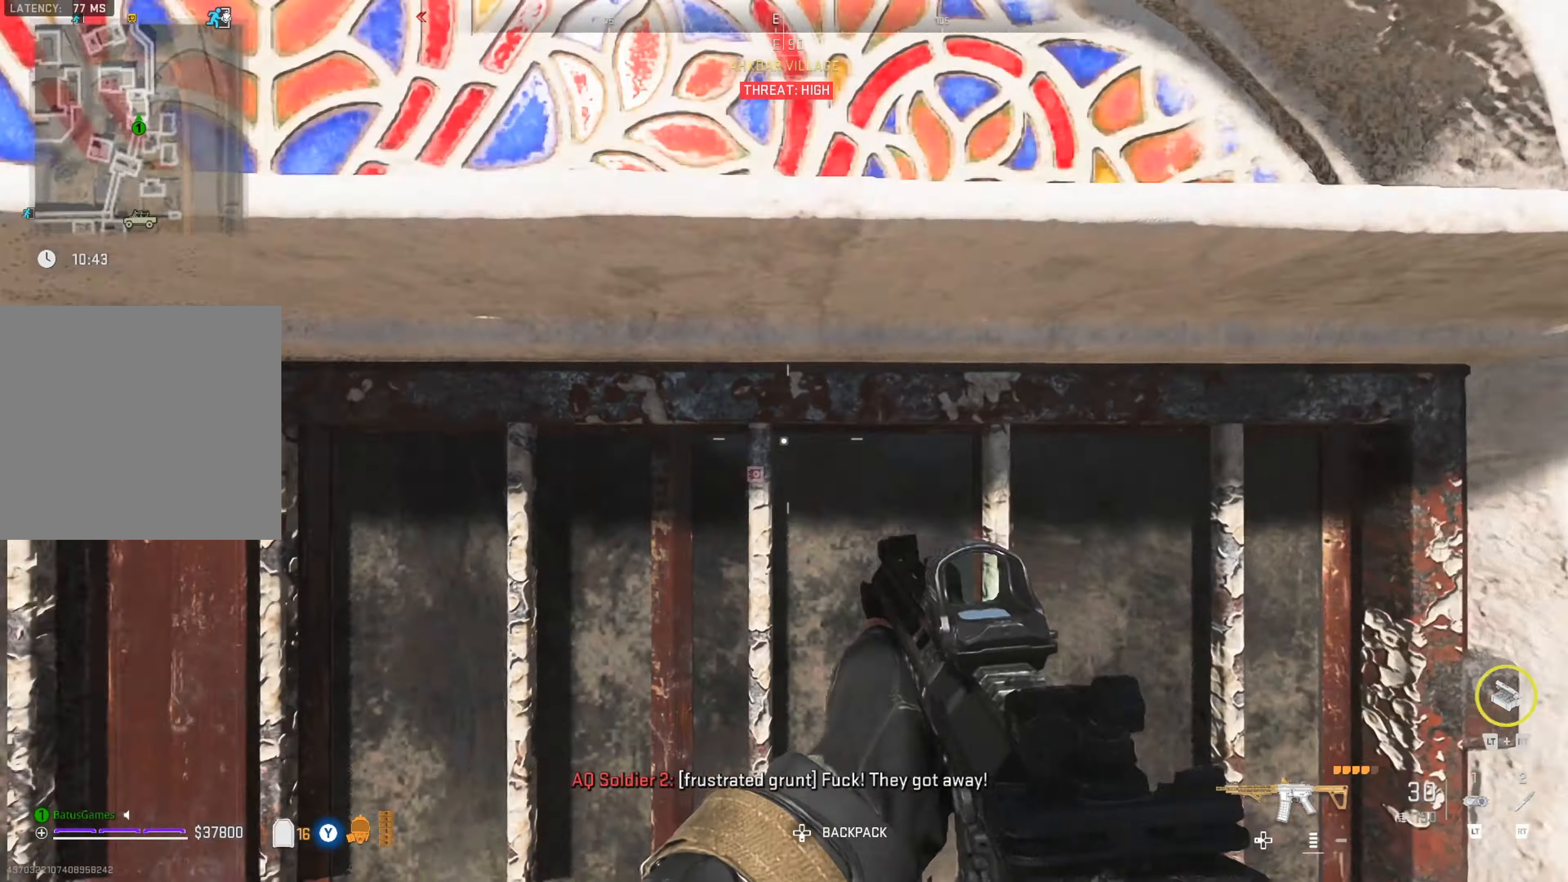
{"buttons": [], "left_stick": "up", "right_stick": "center", "events": [[184, "right_stick", "center"], [267, "left_stick", "up-left"], [300, "right_stick", "down-left"], [434, "left_stick", "up"], [500, "right_stick", "center"]]}
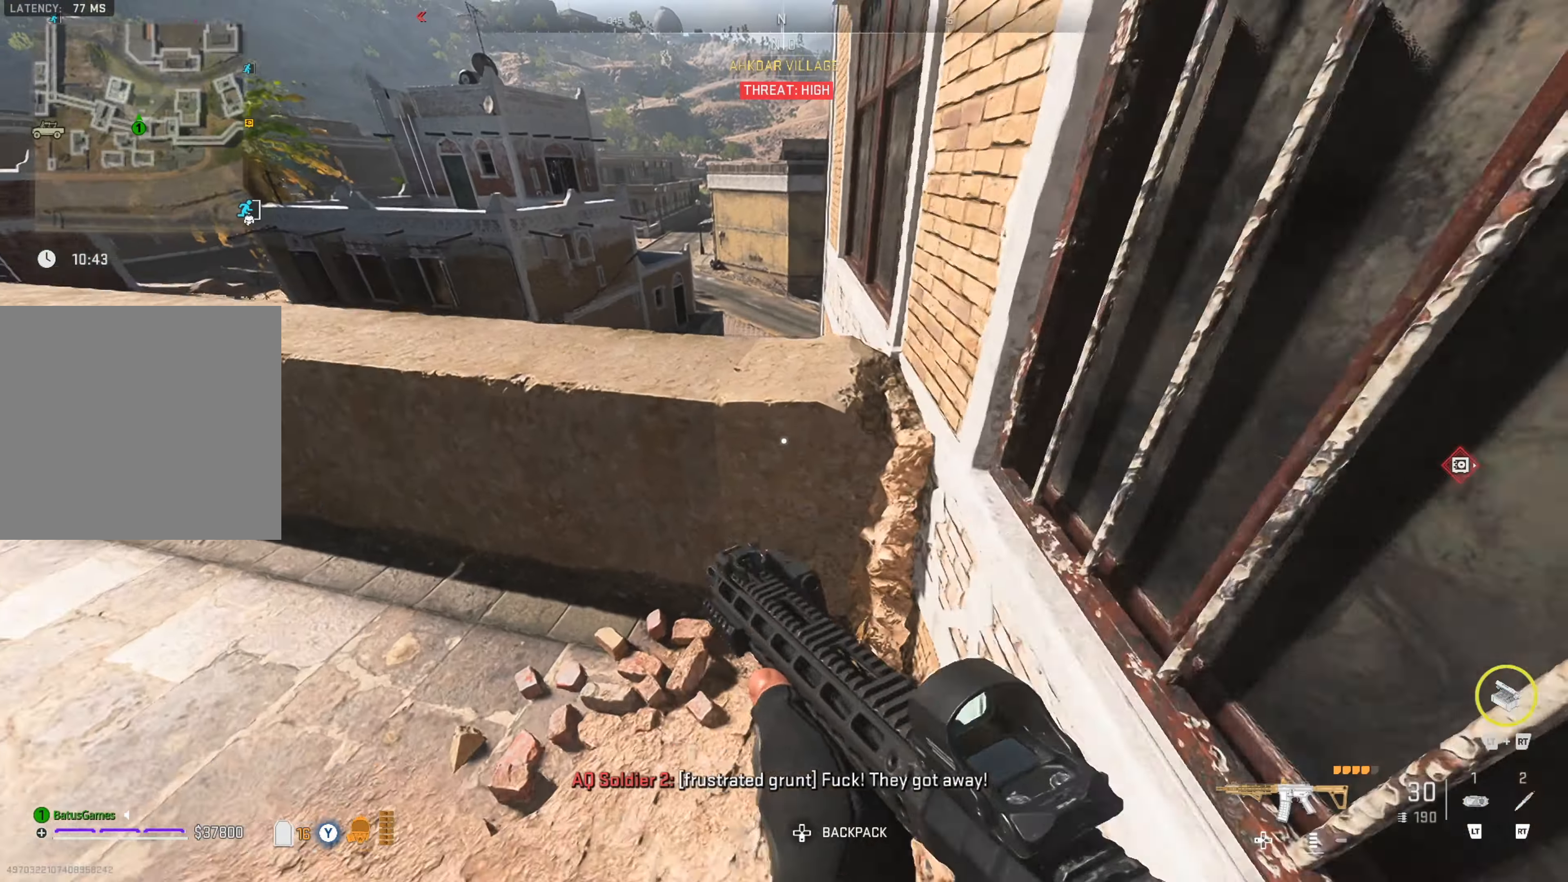
{"buttons": [], "left_stick": "center", "right_stick": "center", "events": [[100, "left_stick", "up-left"], [267, "right_stick", "up"], [334, "left_stick", "center"], [334, "right_stick", "up-right"], [450, "right_stick", "center"]]}
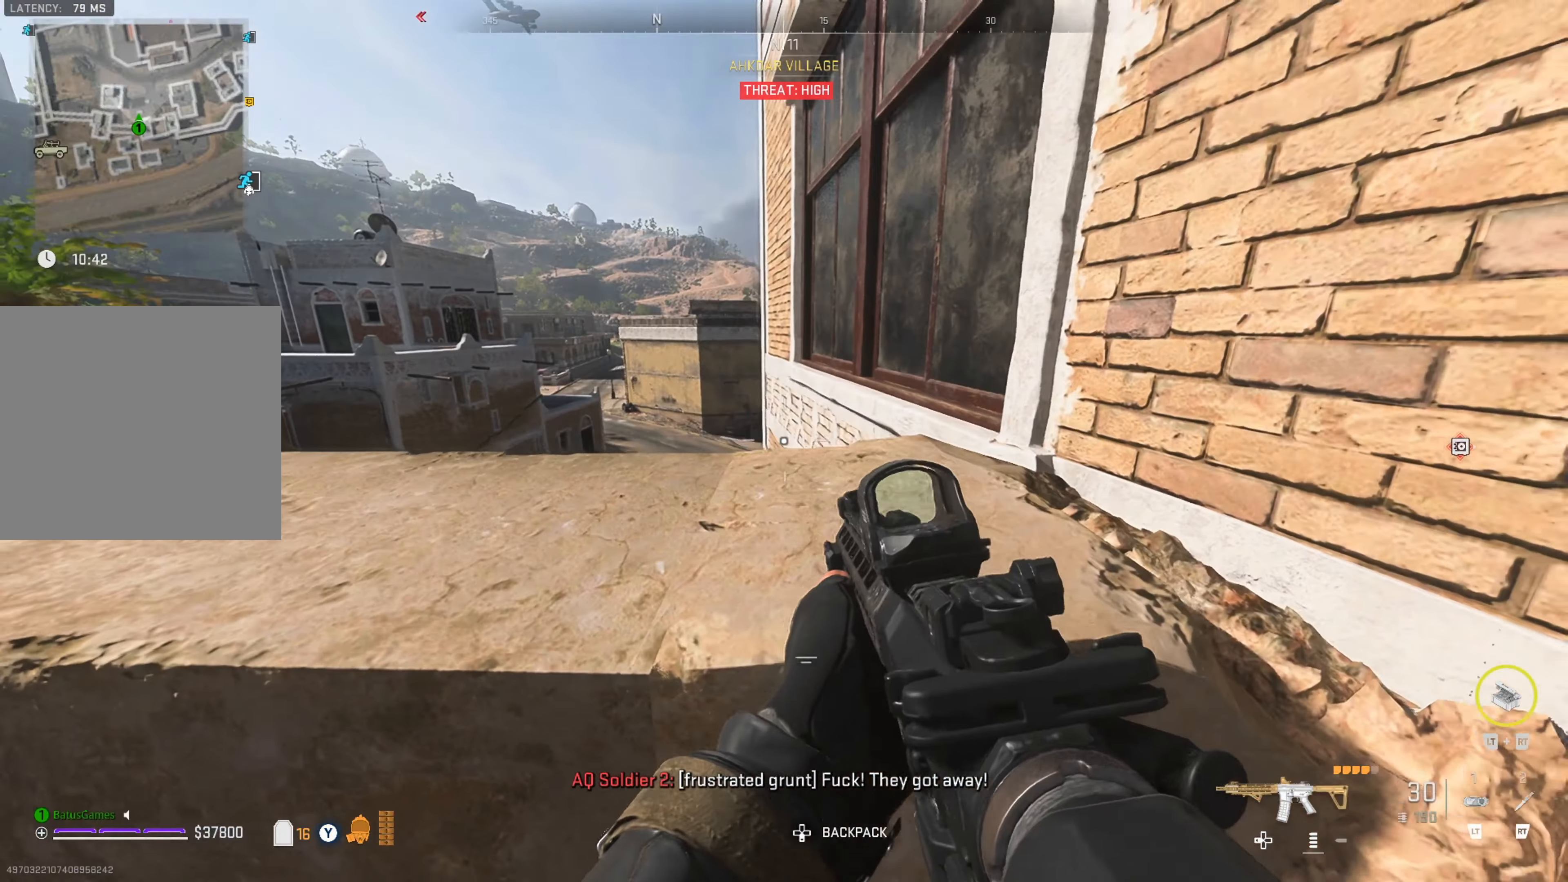
{"buttons": [], "left_stick": "up-left", "right_stick": "center", "events": [[17, "left_stick", "up-left"], [134, "A", "down"], [284, "A", "up"], [317, "left_stick", "center"], [500, "left_stick", "up-left"]]}
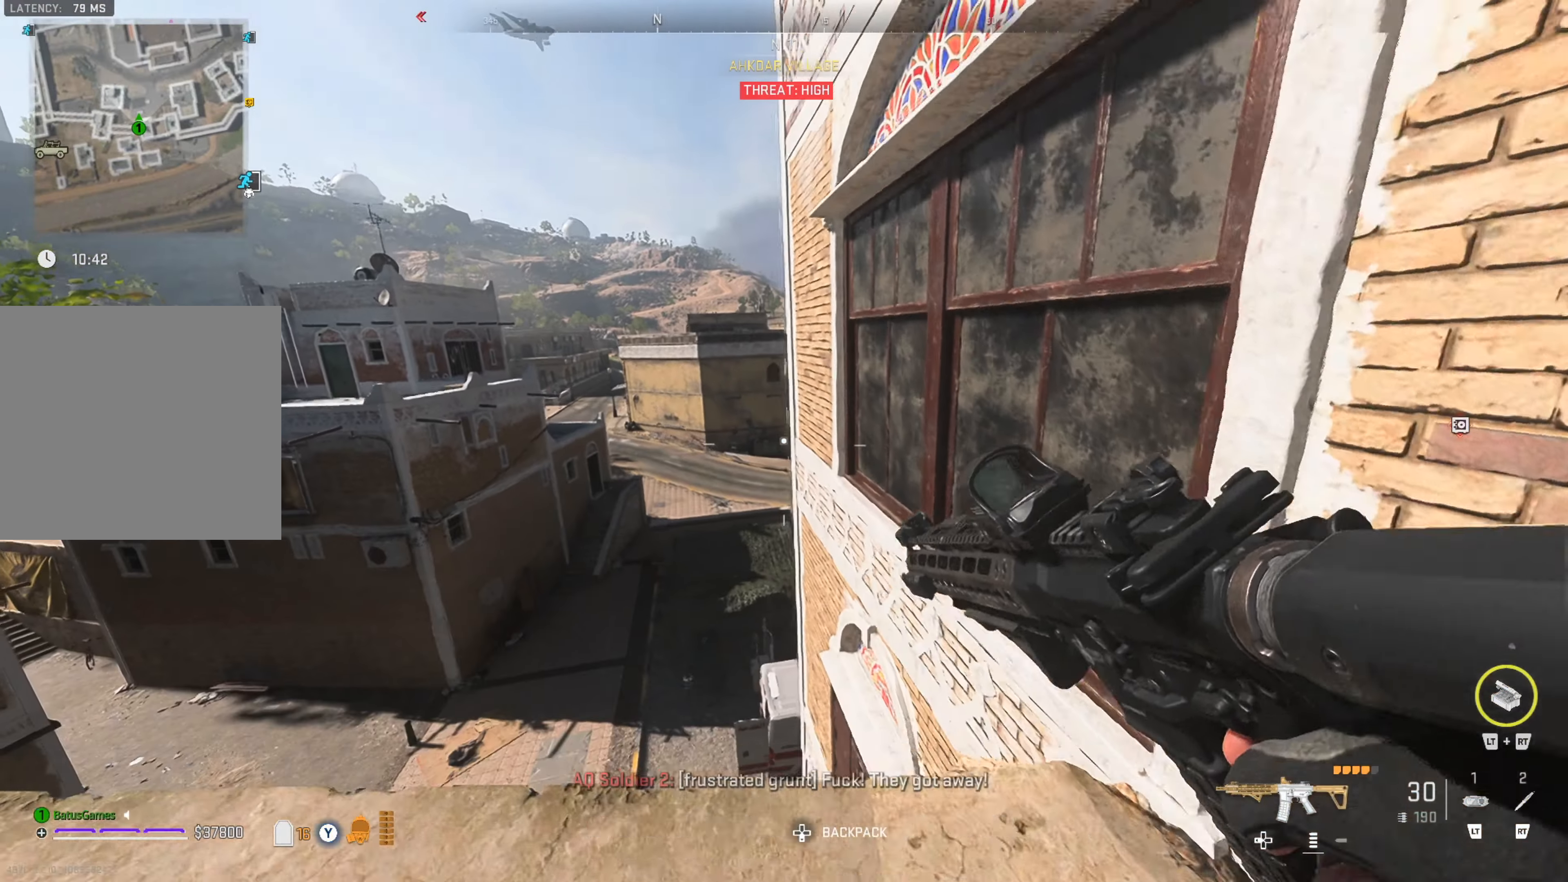
{"buttons": [], "left_stick": "up-left", "right_stick": "center", "events": [[150, "right_stick", "left"], [300, "left_stick", "center"], [384, "right_stick", "center"], [467, "left_stick", "up-left"]]}
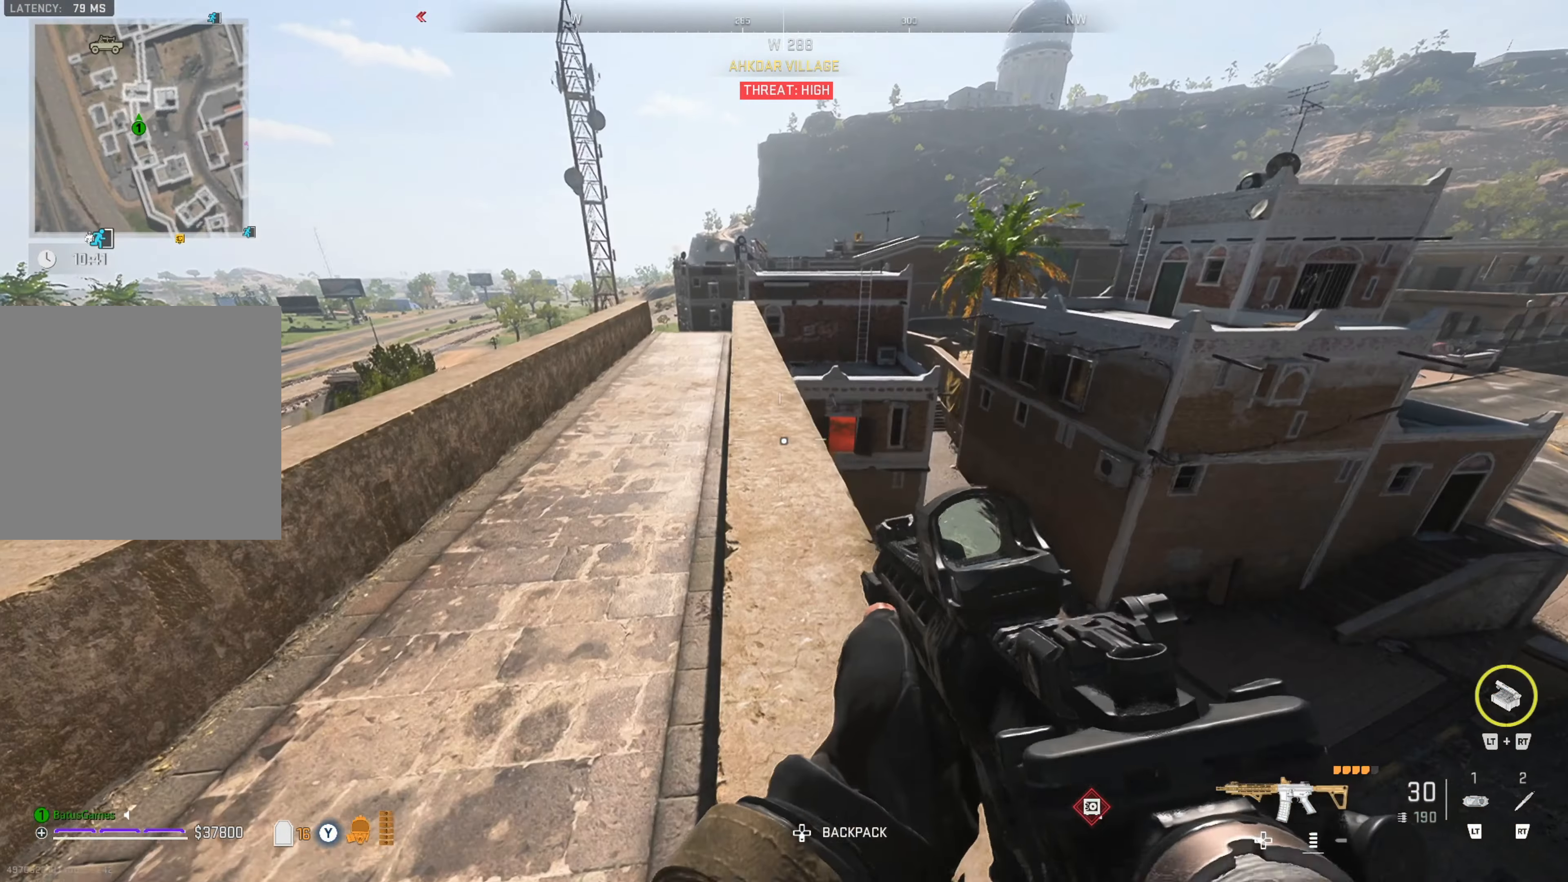
{"buttons": [], "left_stick": "center", "right_stick": "up-right", "events": [[217, "left_stick", "up"], [384, "left_stick", "center"], [384, "right_stick", "up-right"]]}
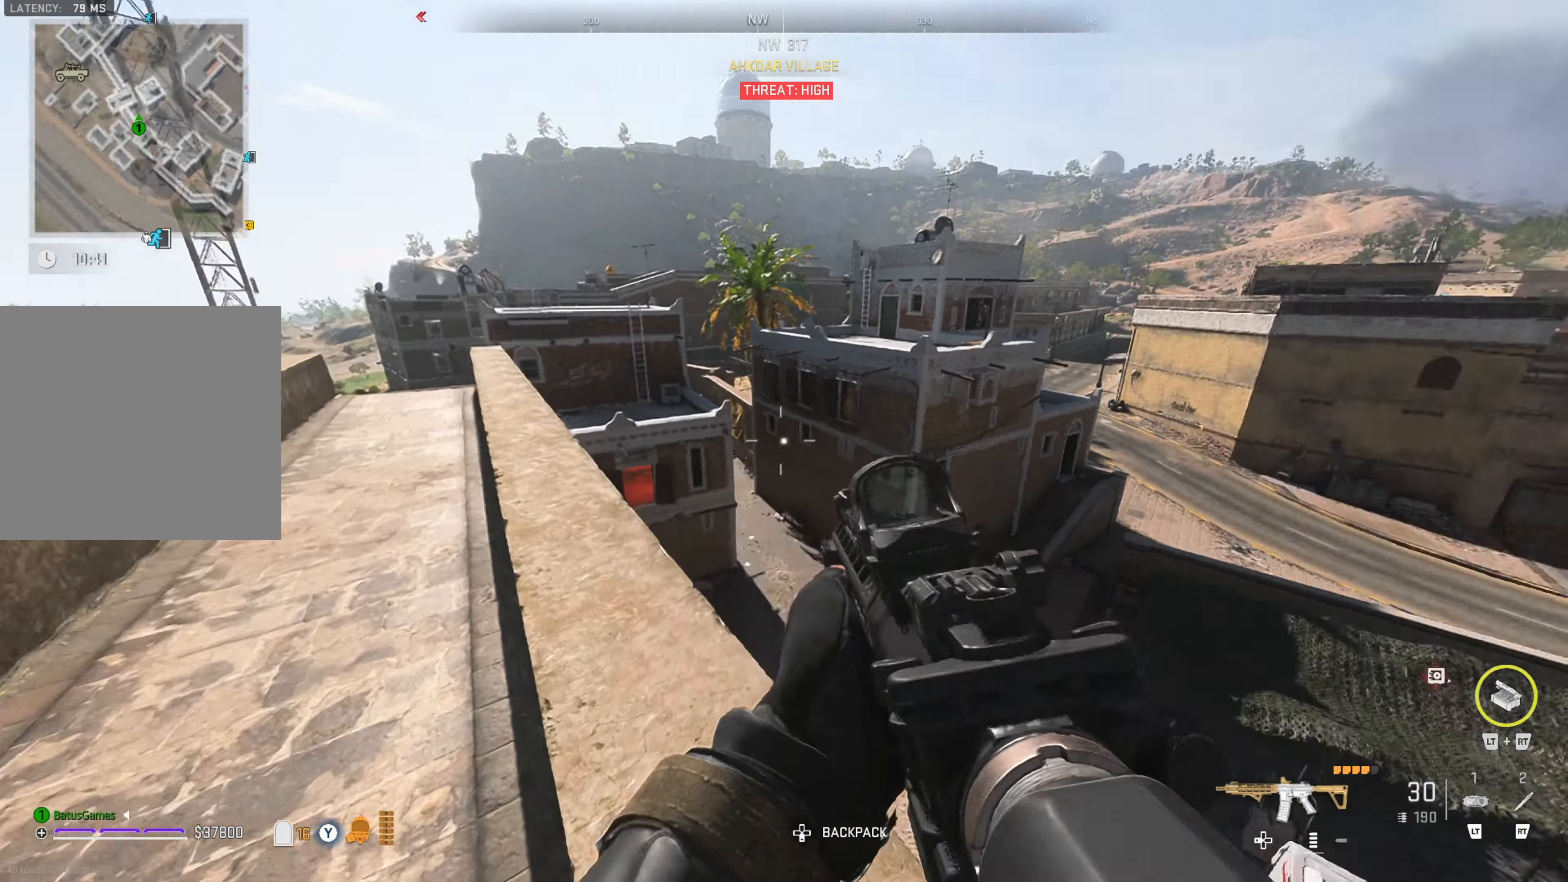
{"buttons": [], "left_stick": "down-left", "right_stick": "center", "events": [[84, "right_stick", "right"], [184, "right_stick", "center"], [250, "left_stick", "left"], [317, "right_stick", "right"], [467, "left_stick", "down-left"], [484, "right_stick", "center"]]}
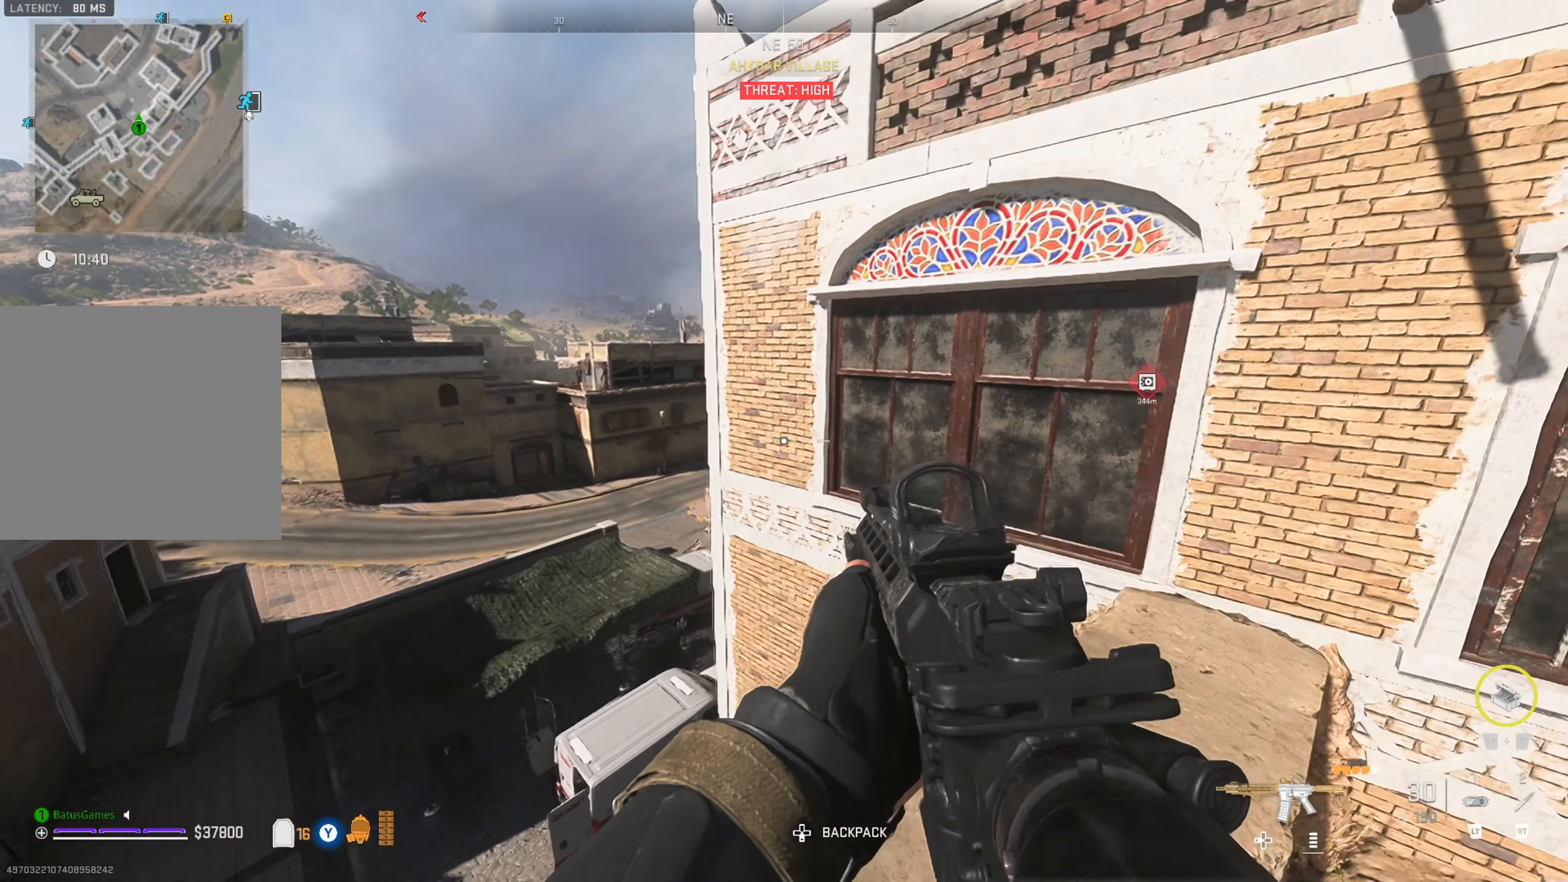
{"buttons": [], "left_stick": "down-left", "right_stick": "center", "events": [[450, "right_stick", "down-right"], [500, "right_stick", "center"]]}
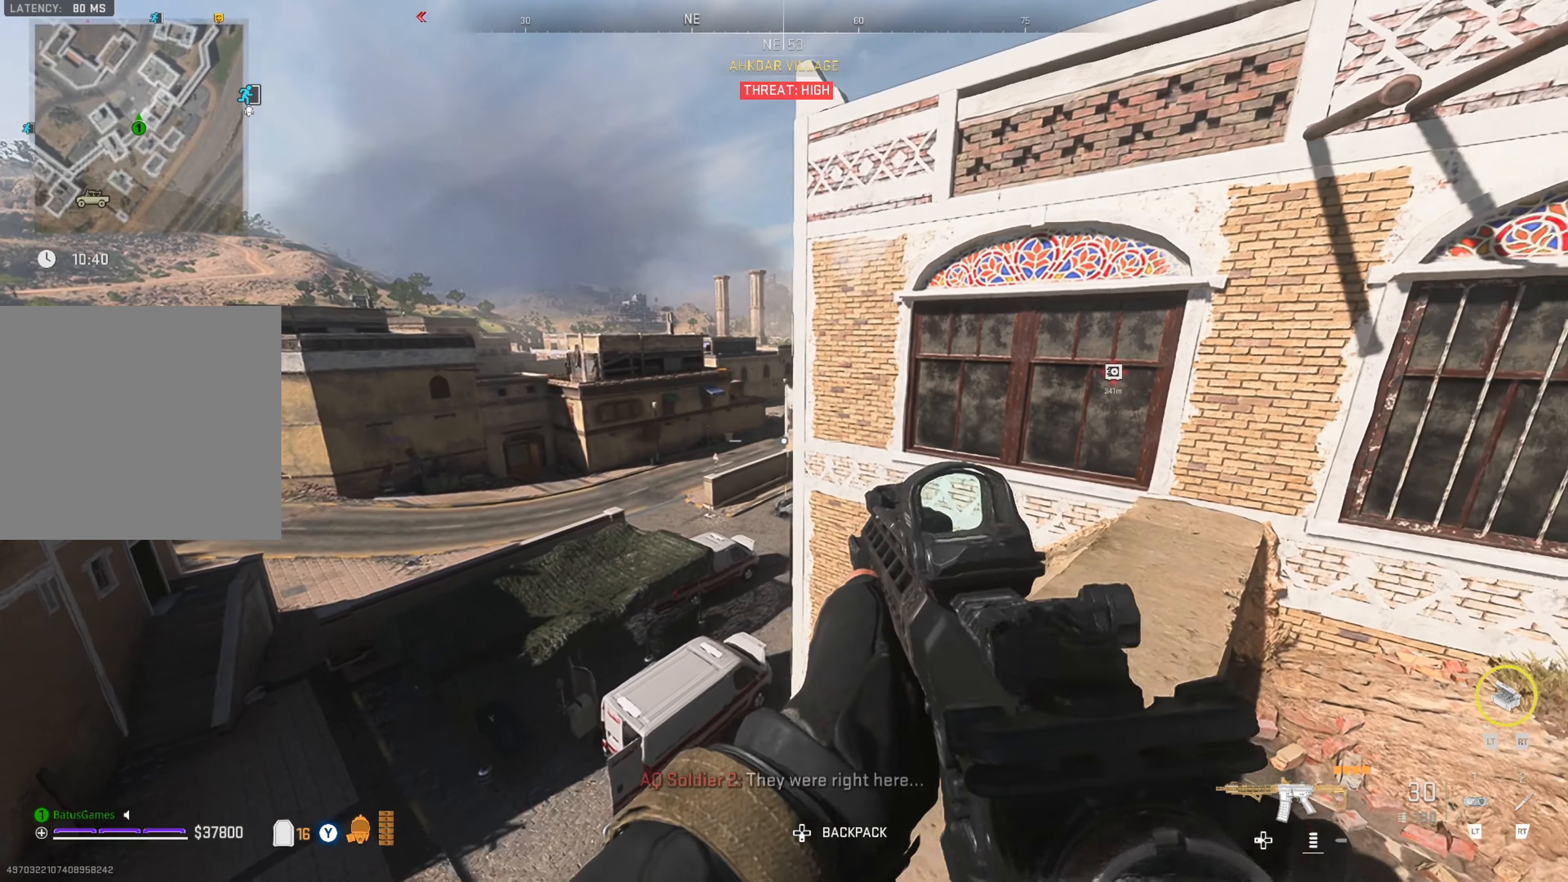
{"buttons": [], "left_stick": "center", "right_stick": "center", "events": [[84, "left_stick", "left"], [417, "right_stick", "down-right"], [484, "left_stick", "center"], [484, "right_stick", "center"]]}
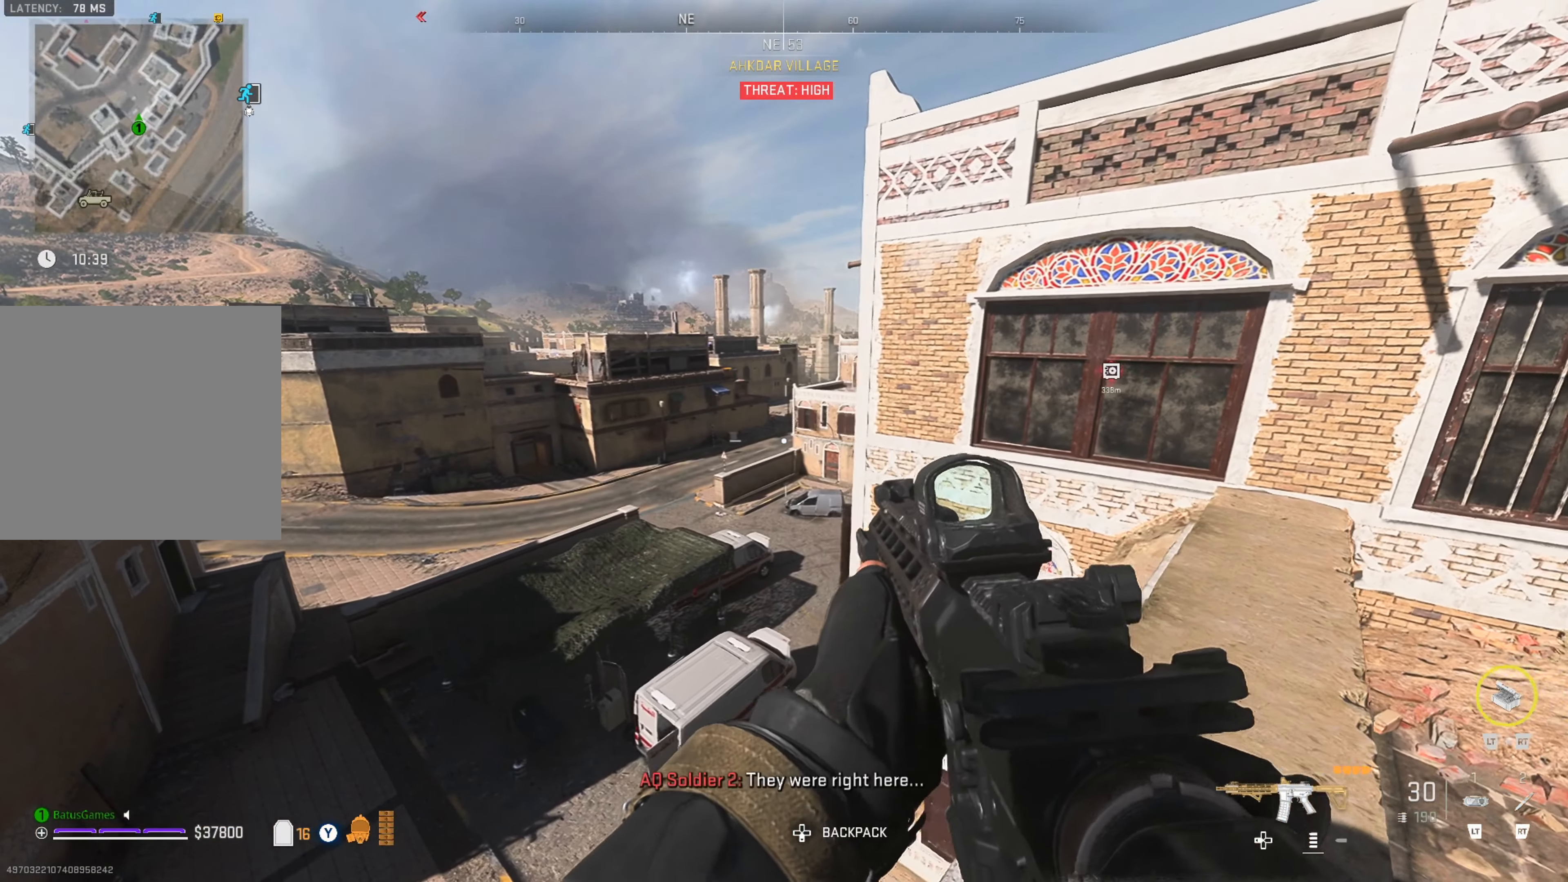
{"buttons": [], "left_stick": "center", "right_stick": "center", "events": [[67, "left_stick", "down-left"], [350, "left_stick", "center"], [350, "right_stick", "right"], [484, "right_stick", "center"]]}
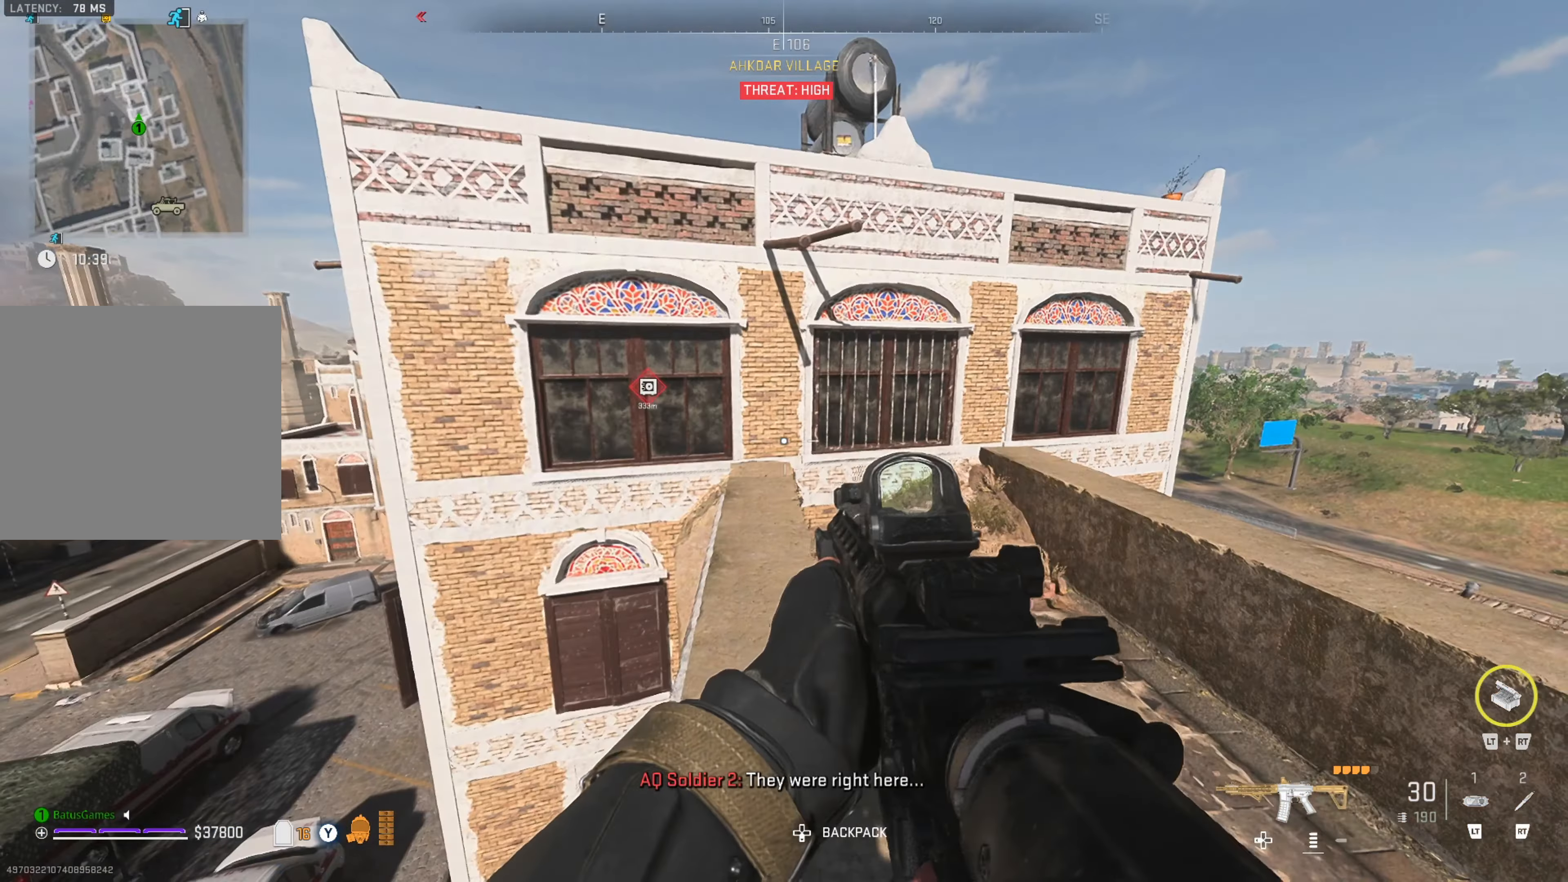
{"buttons": [], "left_stick": "center", "right_stick": "center", "events": []}
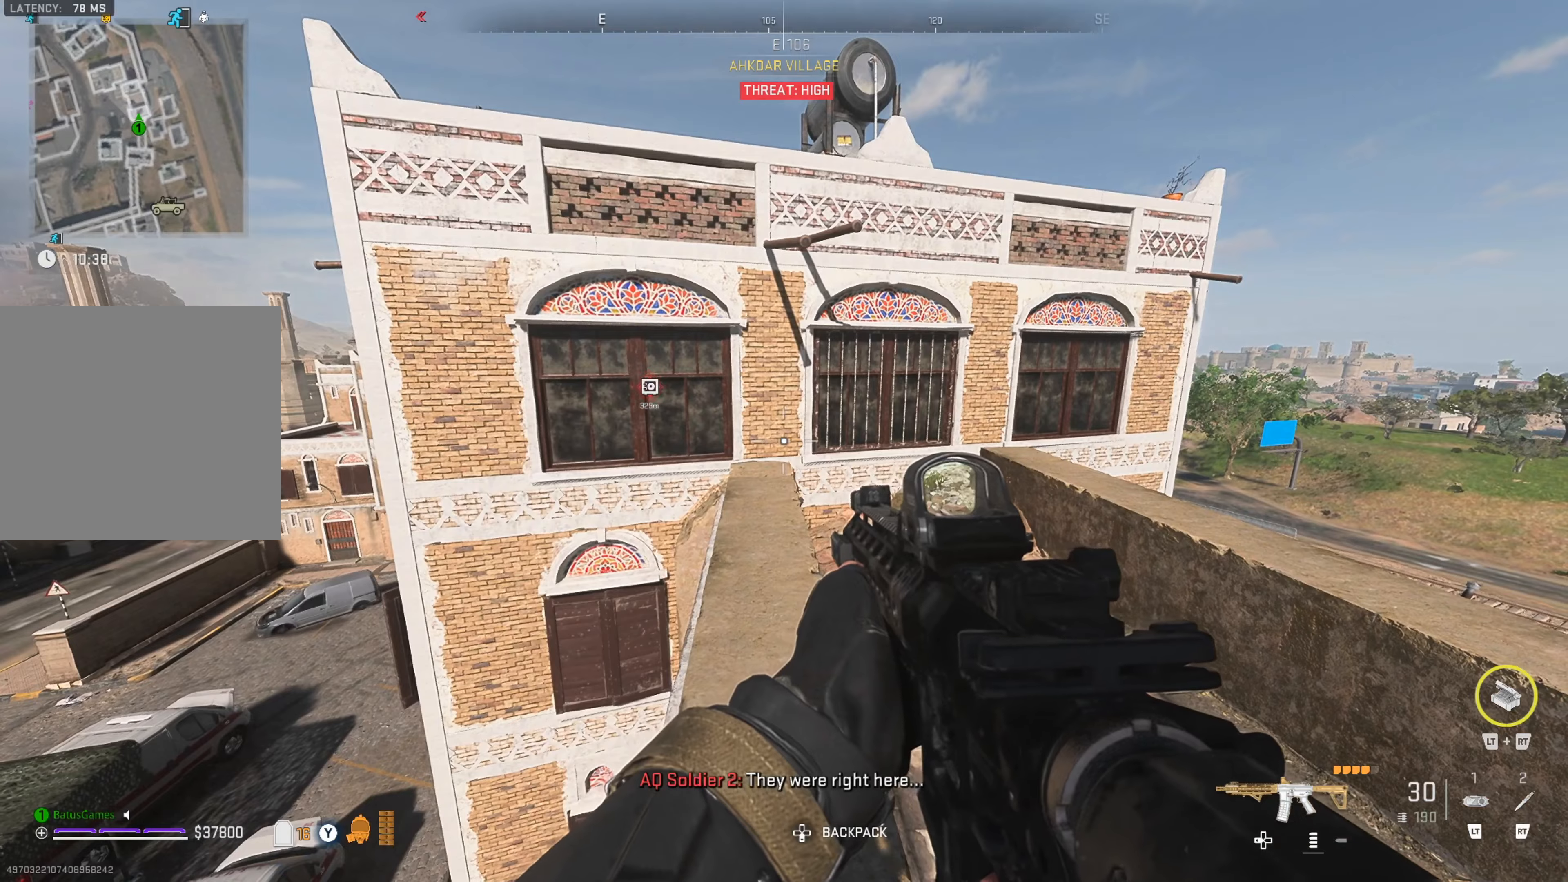
{"buttons": [], "left_stick": "center", "right_stick": "center", "events": [[50, "right_stick", "right"], [333, "right_stick", "center"]]}
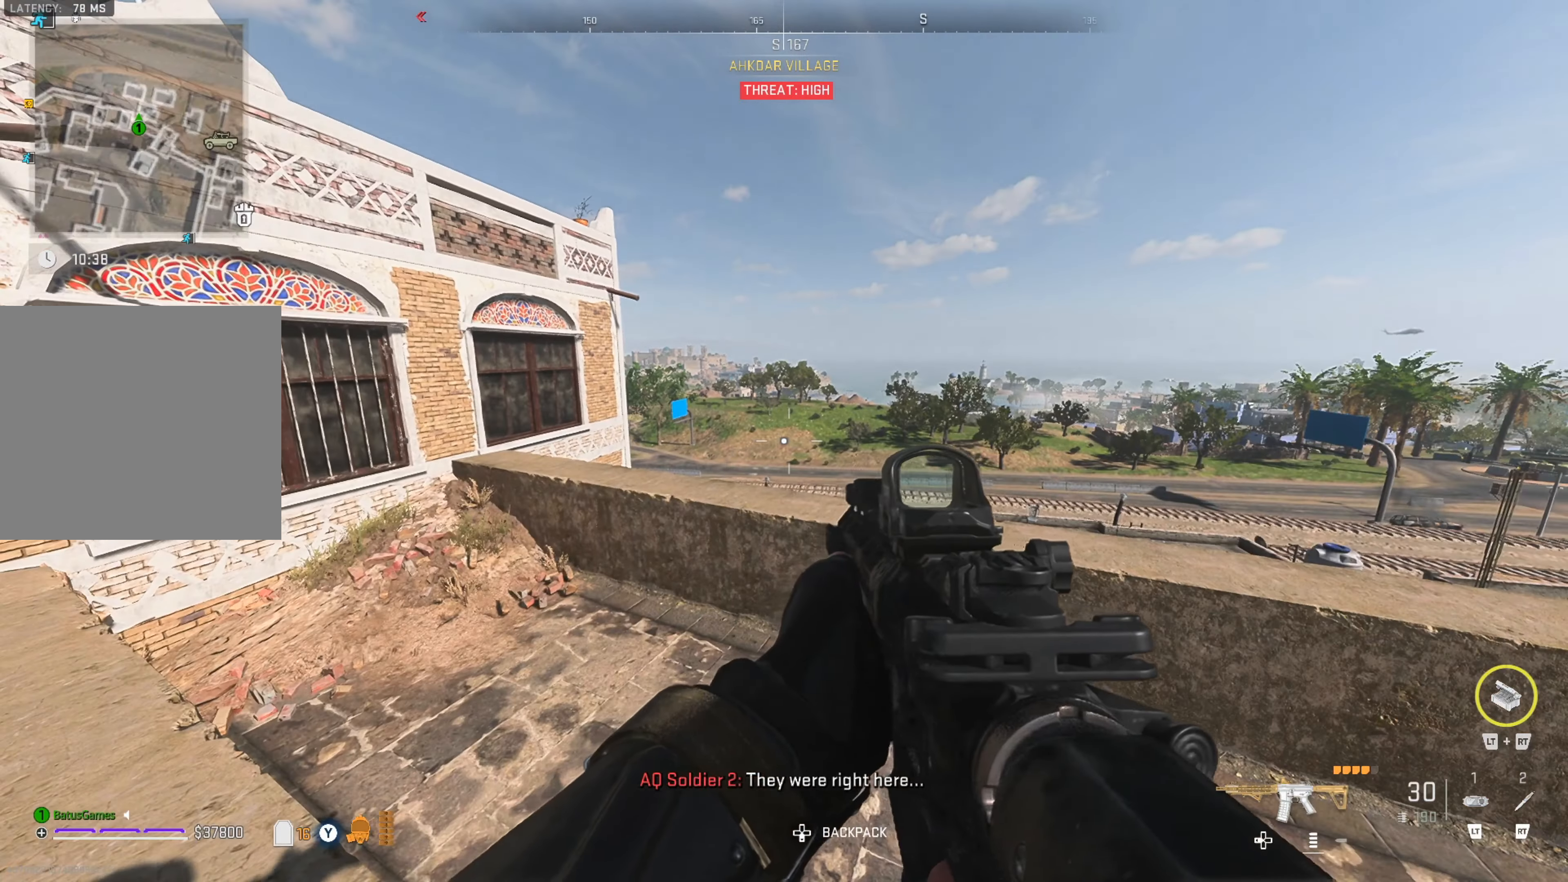
{"buttons": [], "left_stick": "center", "right_stick": "right", "events": [[366, "right_stick", "right"]]}
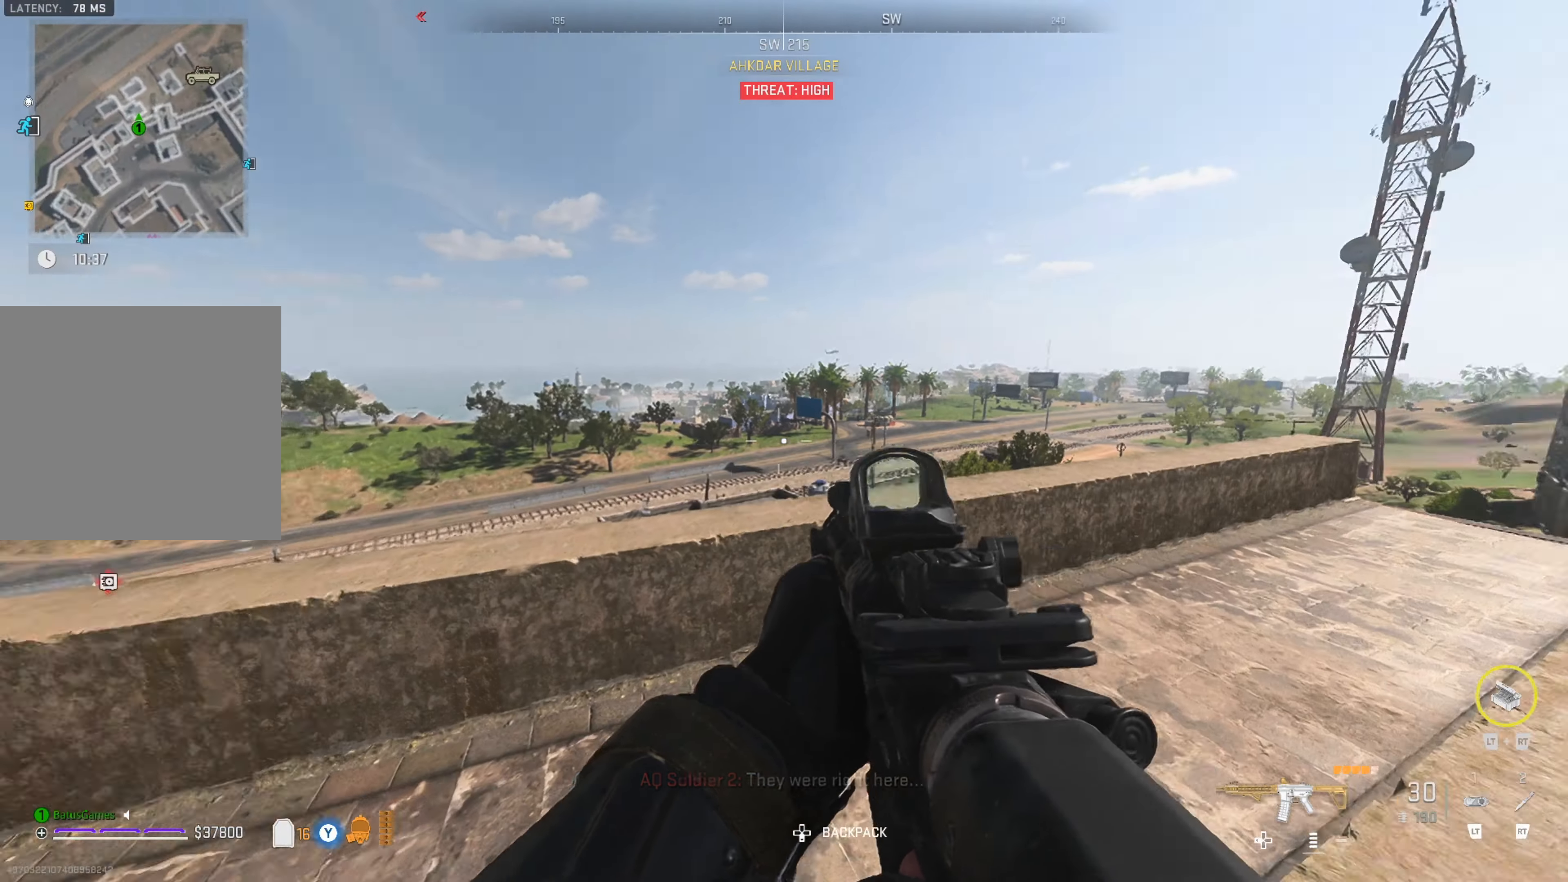
{"buttons": [], "left_stick": "center", "right_stick": "center", "events": [[66, "right_stick", "center"]]}
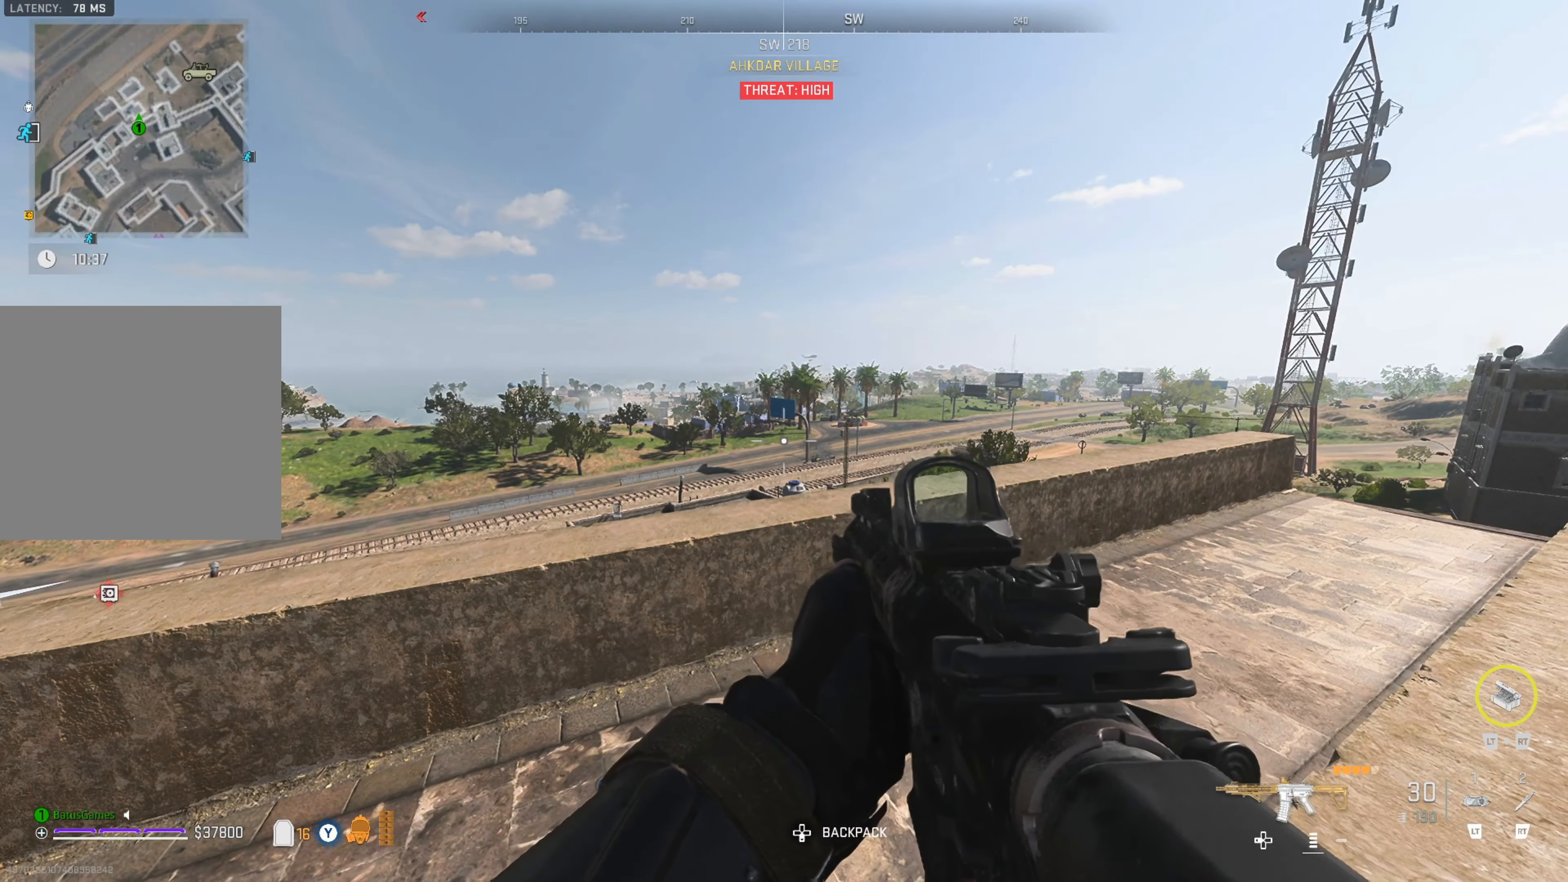
{"buttons": [], "left_stick": "center", "right_stick": "left", "events": [[350, "right_stick", "left"]]}
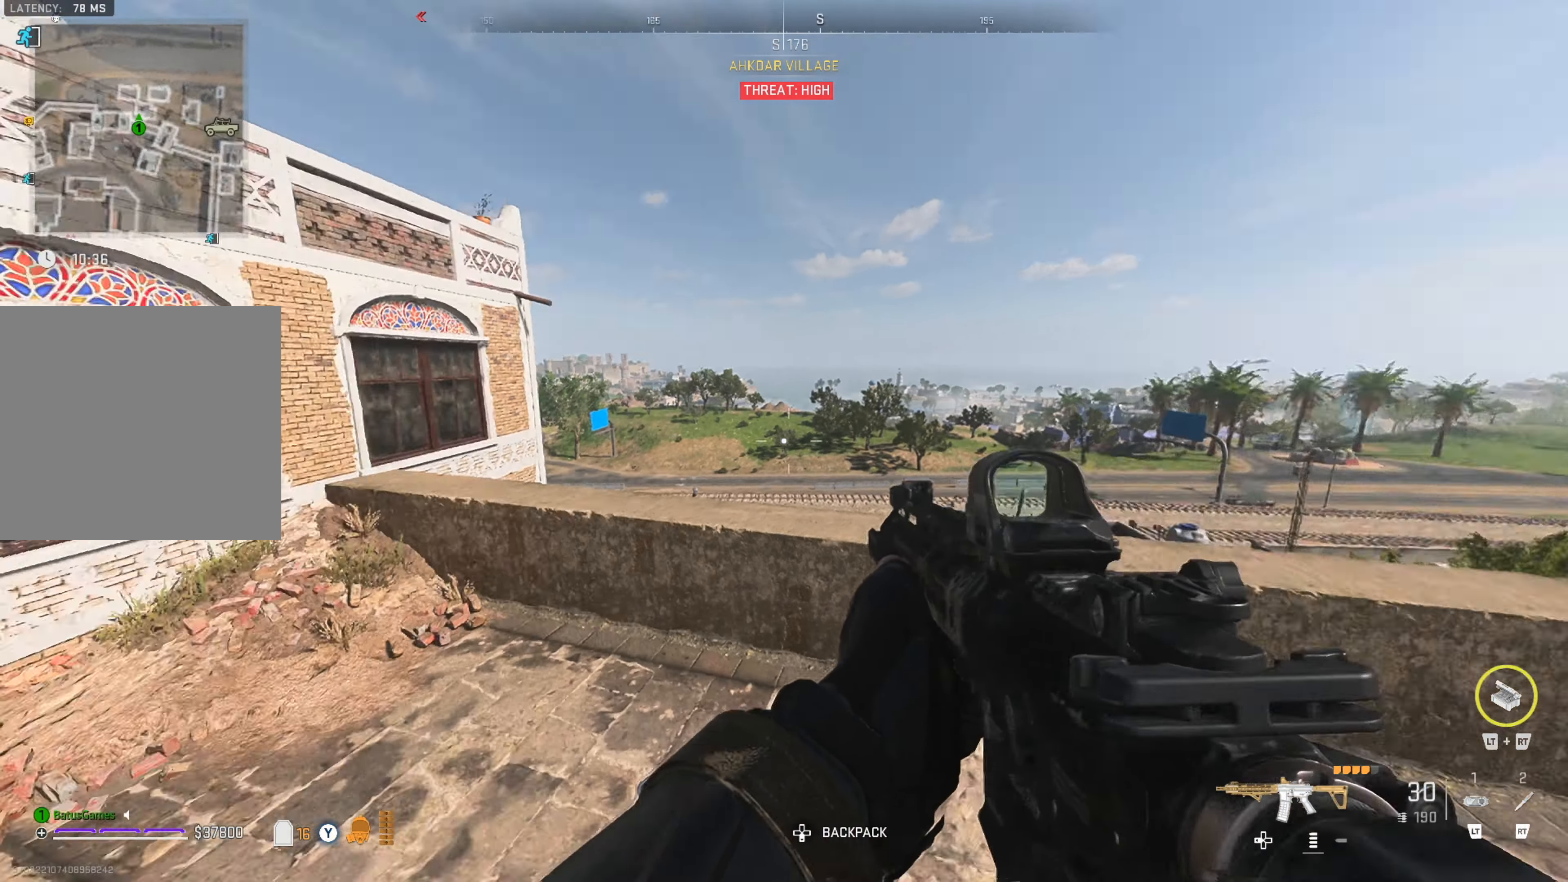
{"buttons": [], "left_stick": "center", "right_stick": "center", "events": [[150, "right_stick", "center"], [250, "right_stick", "down-left"], [483, "right_stick", "center"]]}
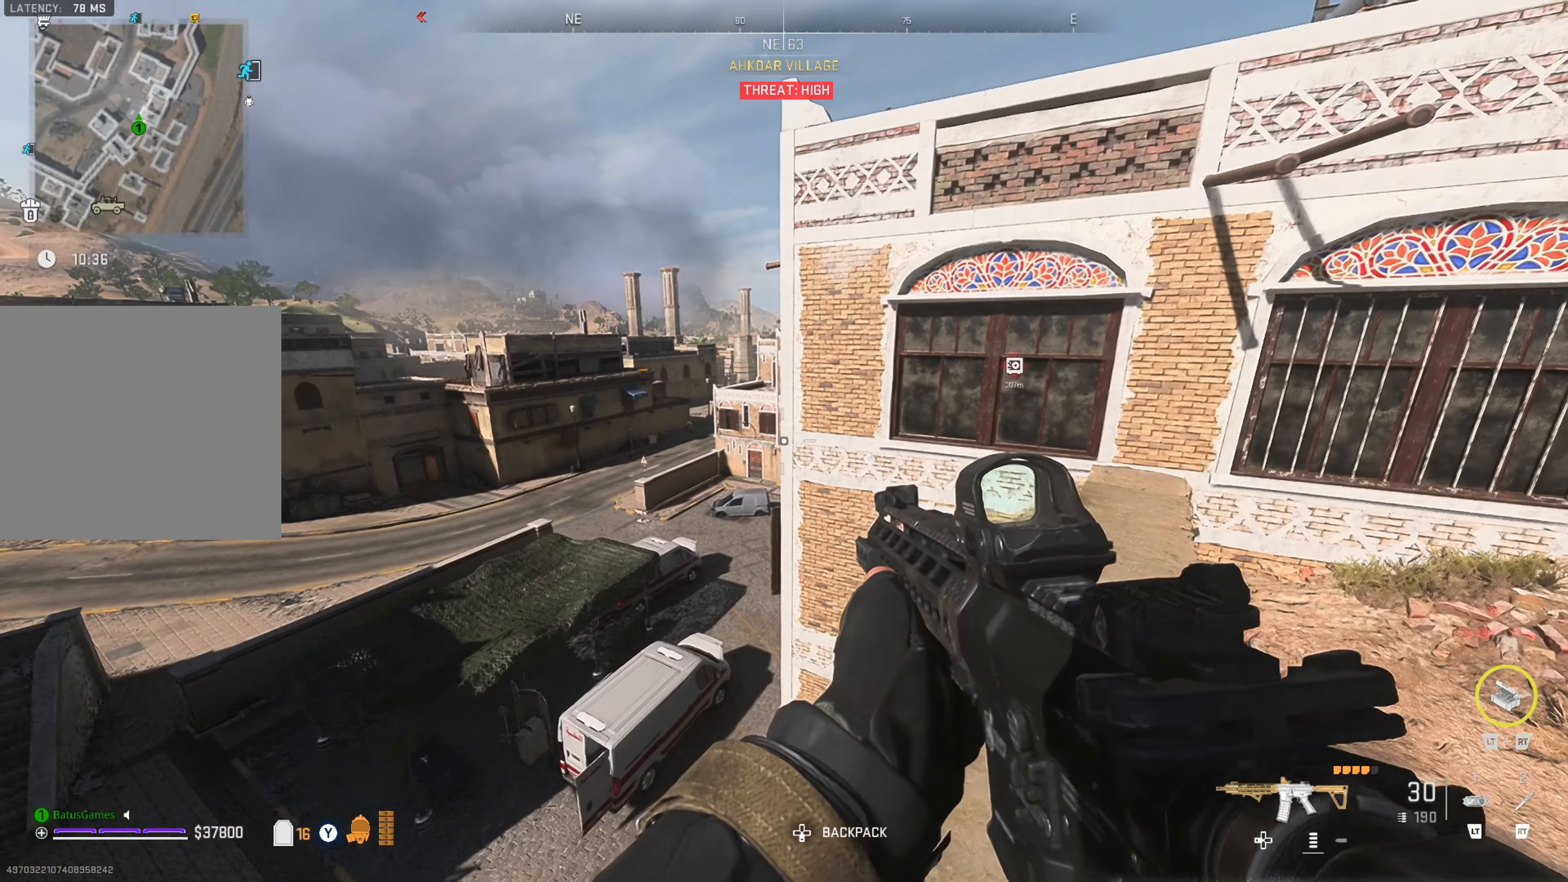
{"buttons": [], "left_stick": "up", "right_stick": "center", "events": [[150, "right_stick", "left"], [266, "left_stick", "up"], [333, "right_stick", "center"]]}
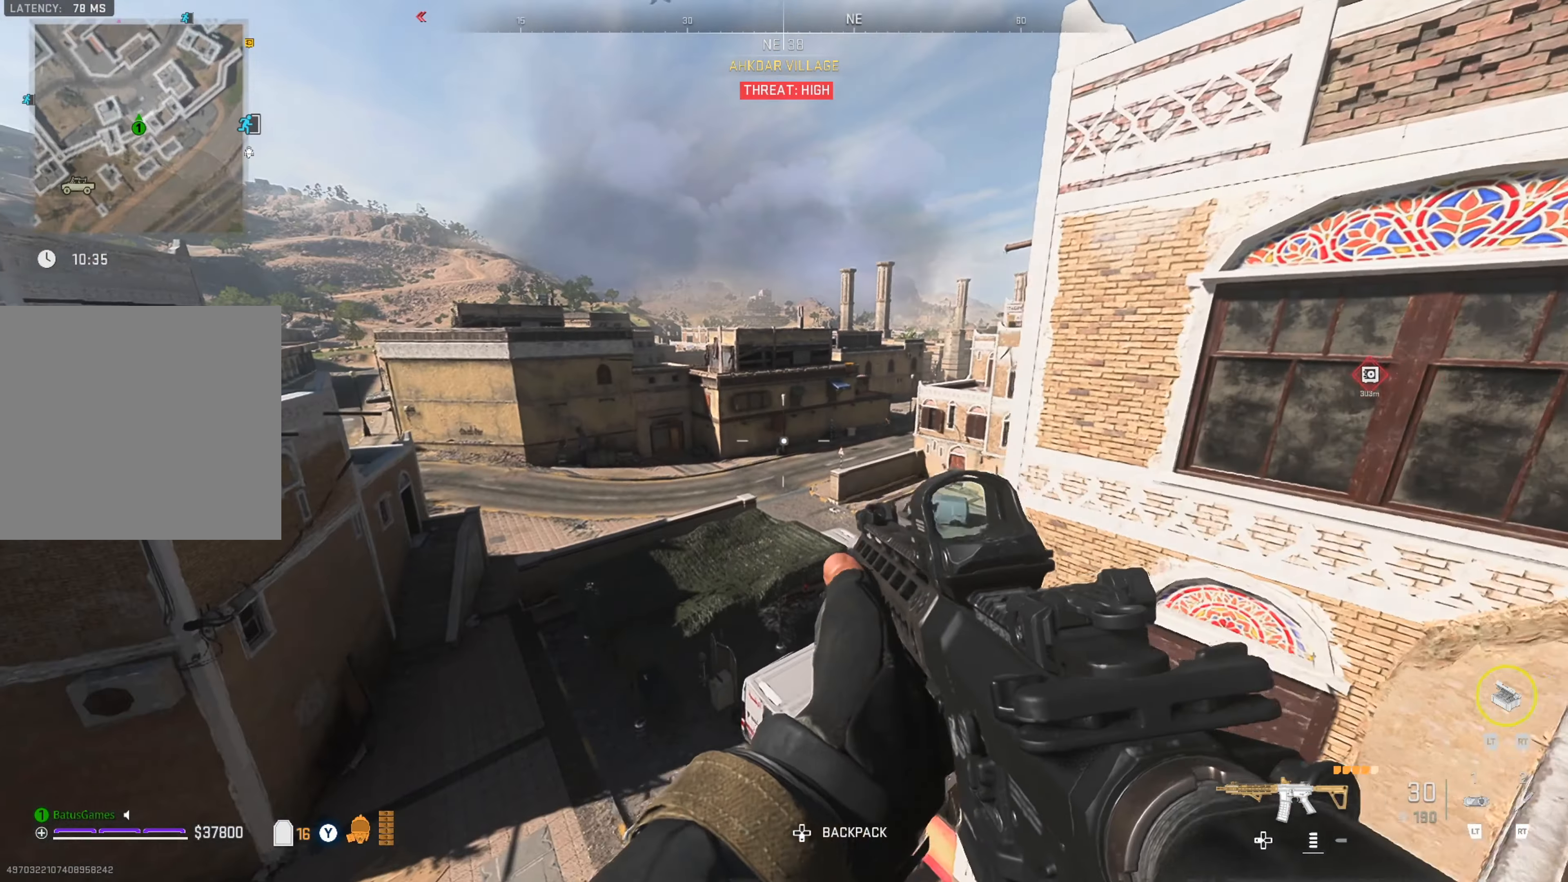
{"buttons": ["A"], "left_stick": "up", "right_stick": "center", "events": [[183, "right_stick", "right"], [283, "A", "down"], [283, "right_stick", "center"]]}
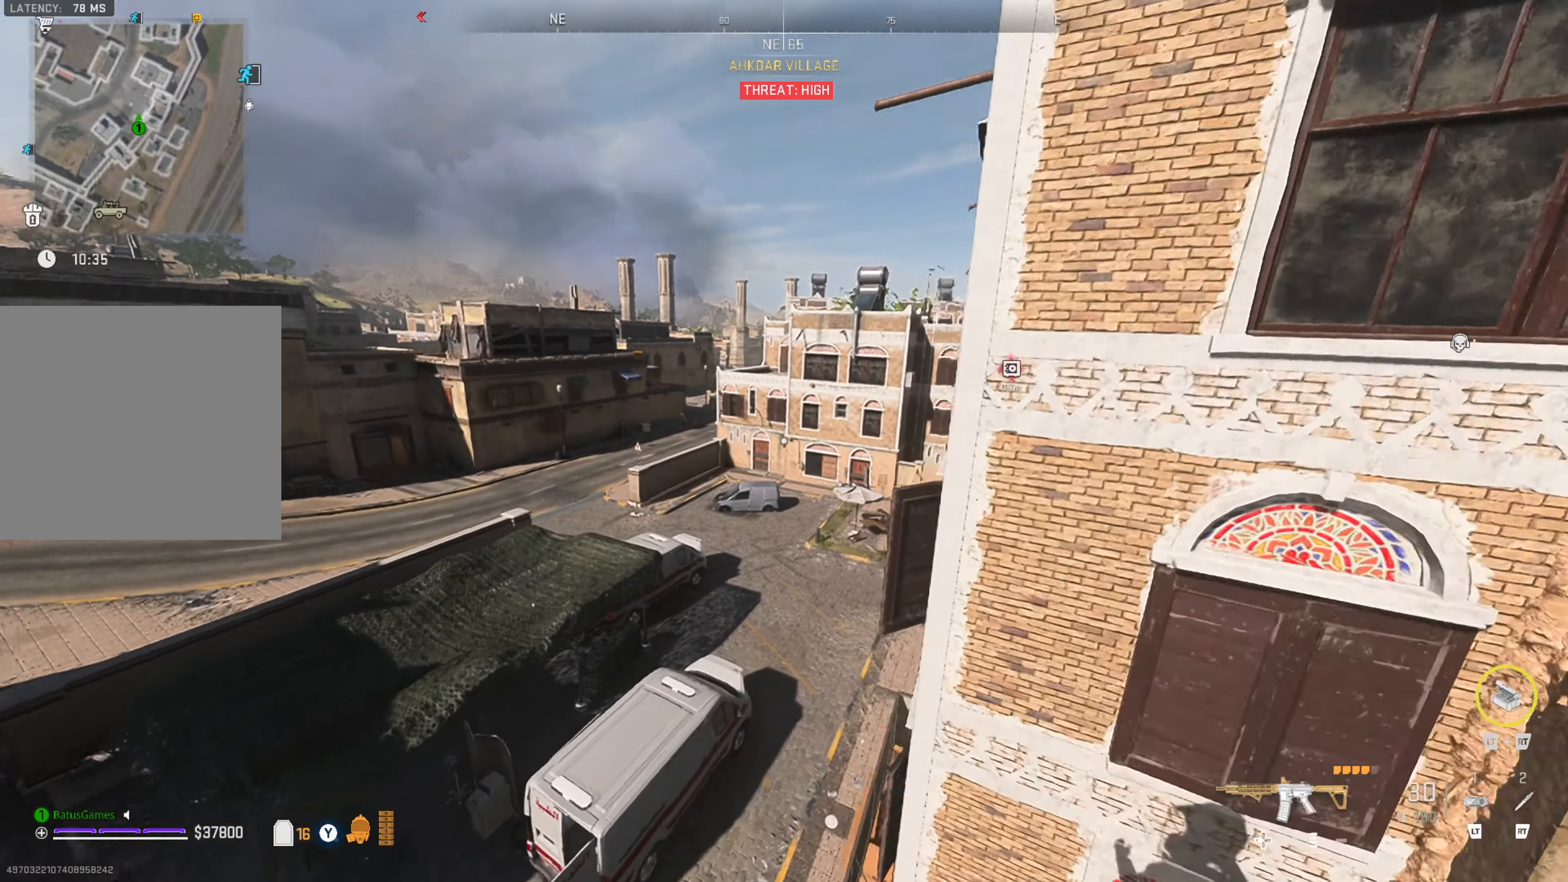
{"buttons": [], "left_stick": "up", "right_stick": "right", "events": [[83, "A", "up"], [133, "A", "down"], [216, "A", "up"], [350, "right_stick", "right"]]}
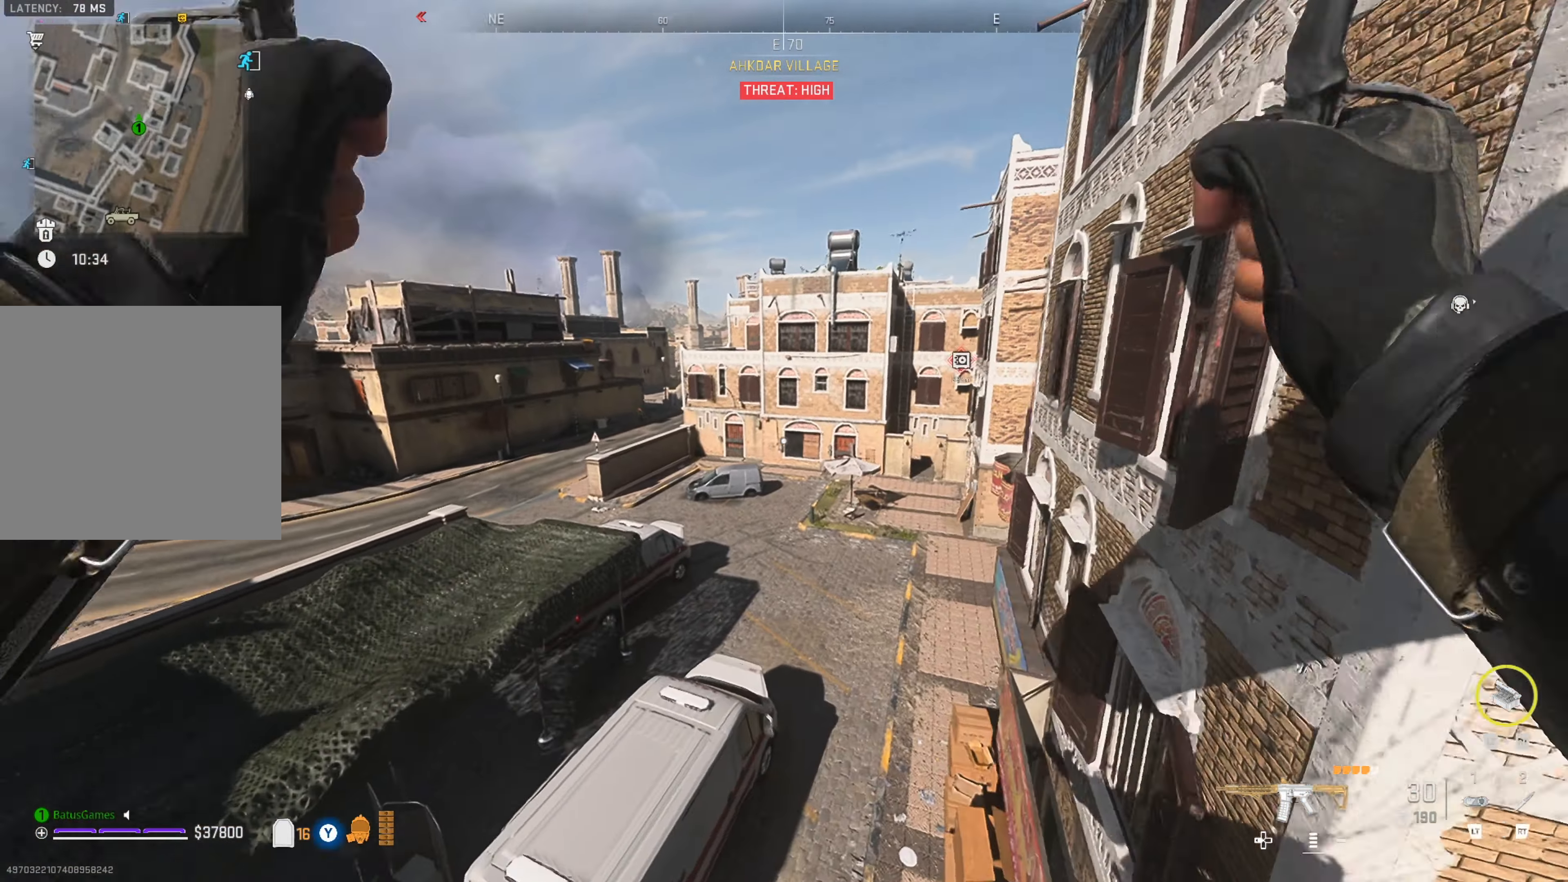
{"buttons": [], "left_stick": "up", "right_stick": "center", "events": [[50, "right_stick", "center"], [250, "right_stick", "up-right"], [416, "right_stick", "center"]]}
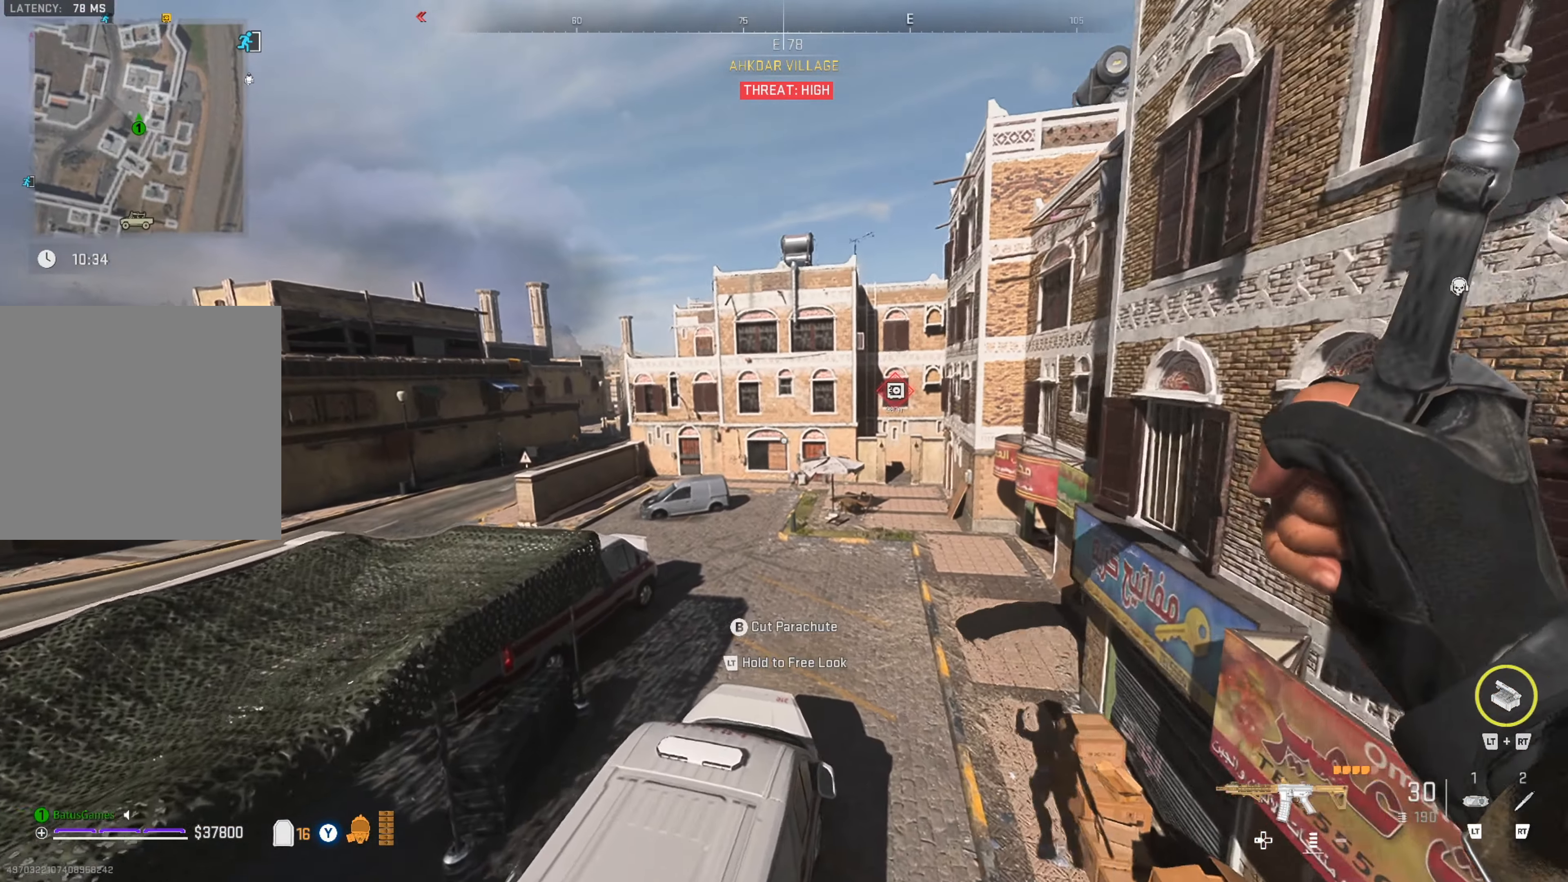
{"buttons": [], "left_stick": "up", "right_stick": "right", "events": [[100, "right_stick", "up-right"], [283, "right_stick", "center"], [467, "right_stick", "right"]]}
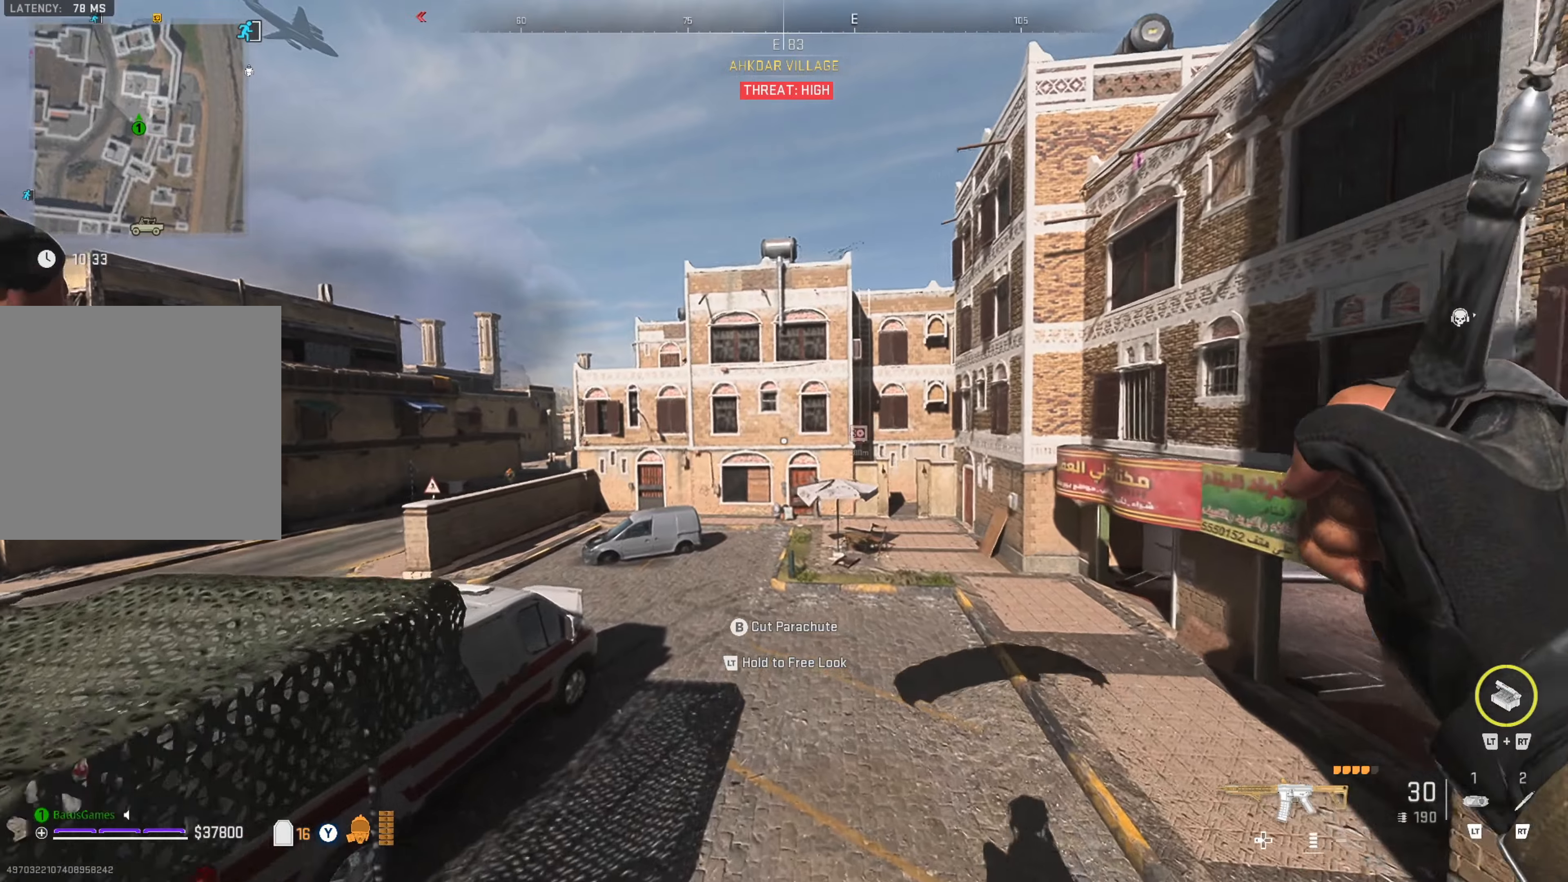
{"buttons": [], "left_stick": "up", "right_stick": "left", "events": [[200, "right_stick", "center"], [300, "right_stick", "left"]]}
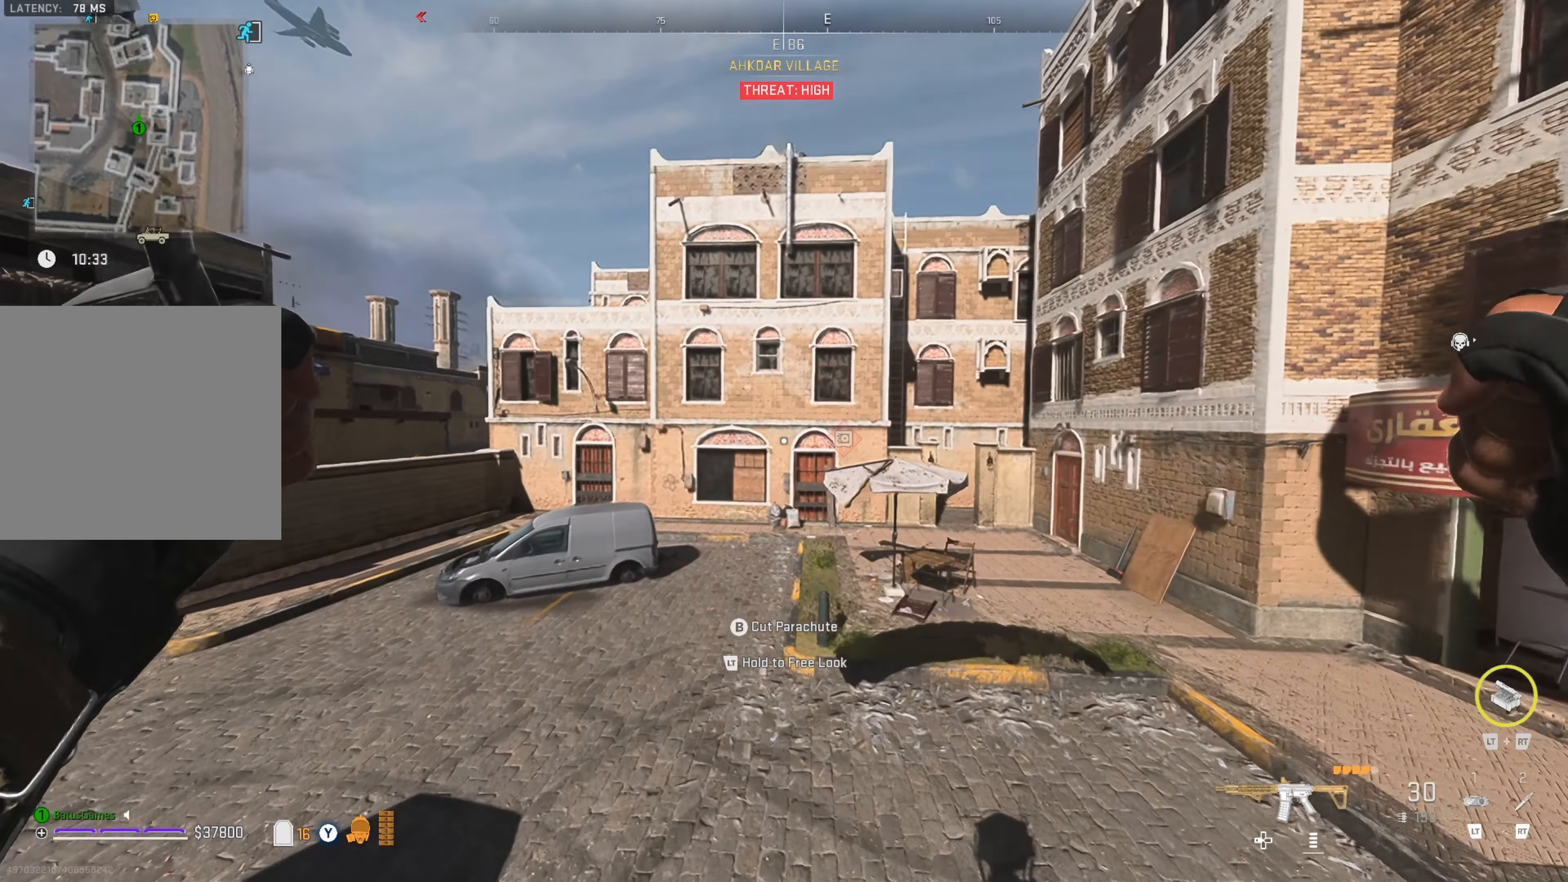
{"buttons": [], "left_stick": "up-right", "right_stick": "right", "events": [[17, "left_stick", "up-left"], [133, "left_stick", "up"], [167, "right_stick", "center"], [450, "left_stick", "up-right"], [467, "right_stick", "right"]]}
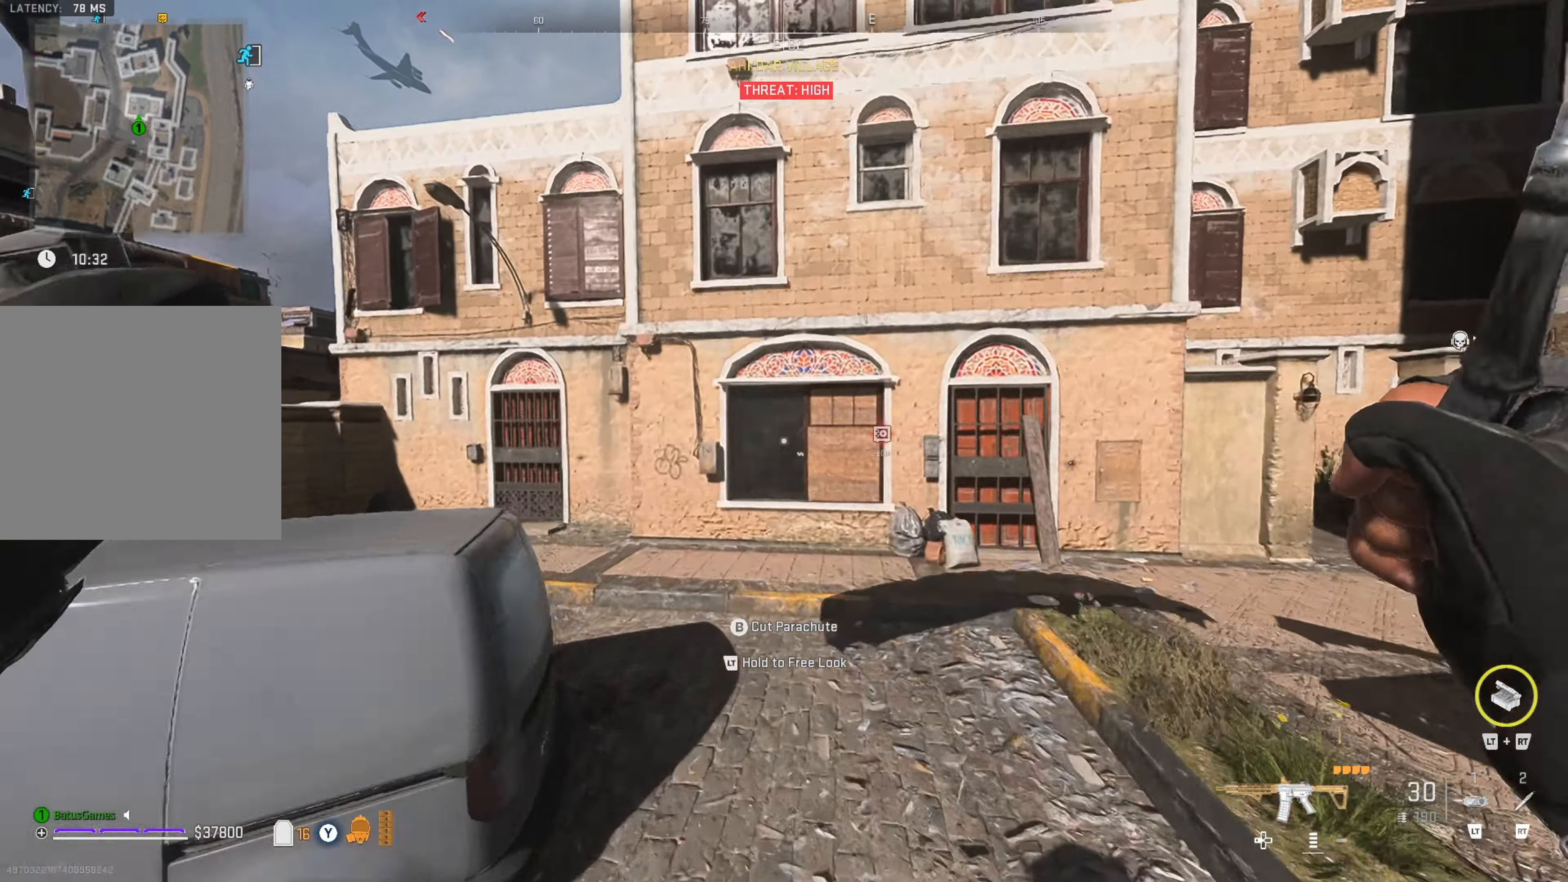
{"buttons": [], "left_stick": "center", "right_stick": "right", "events": [[83, "left_stick", "center"], [100, "right_stick", "center"], [167, "left_stick", "left"], [167, "right_stick", "left"], [400, "right_stick", "center"], [450, "left_stick", "center"], [467, "right_stick", "right"]]}
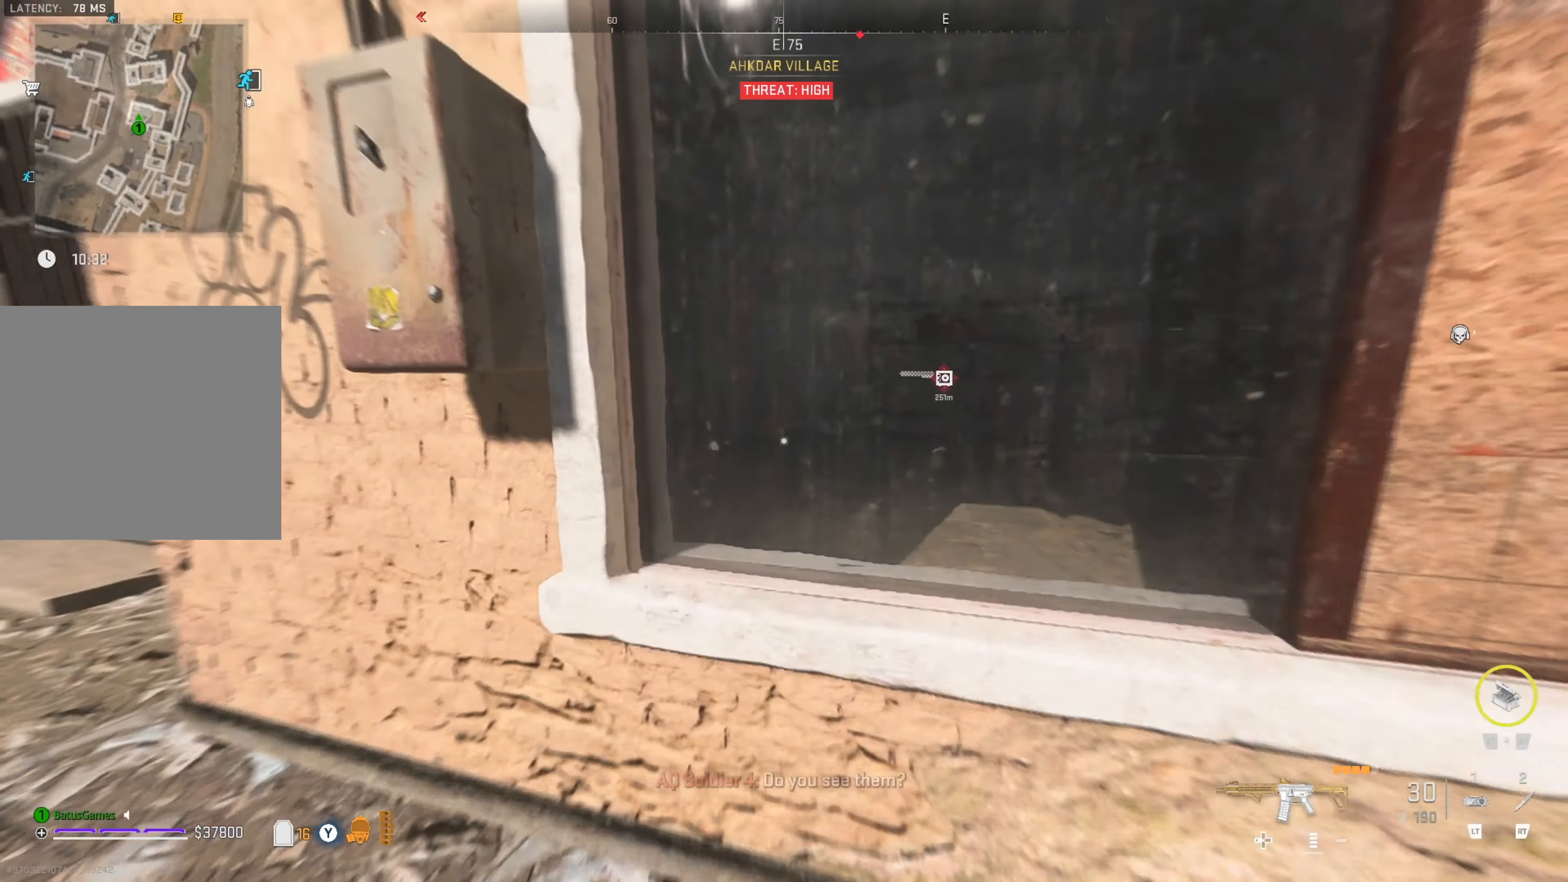
{"buttons": [], "left_stick": "up-right", "right_stick": "center", "events": [[50, "left_stick", "down"], [133, "right_stick", "center"], [250, "right_stick", "right"], [317, "left_stick", "center"], [367, "right_stick", "center"], [383, "left_stick", "up-right"]]}
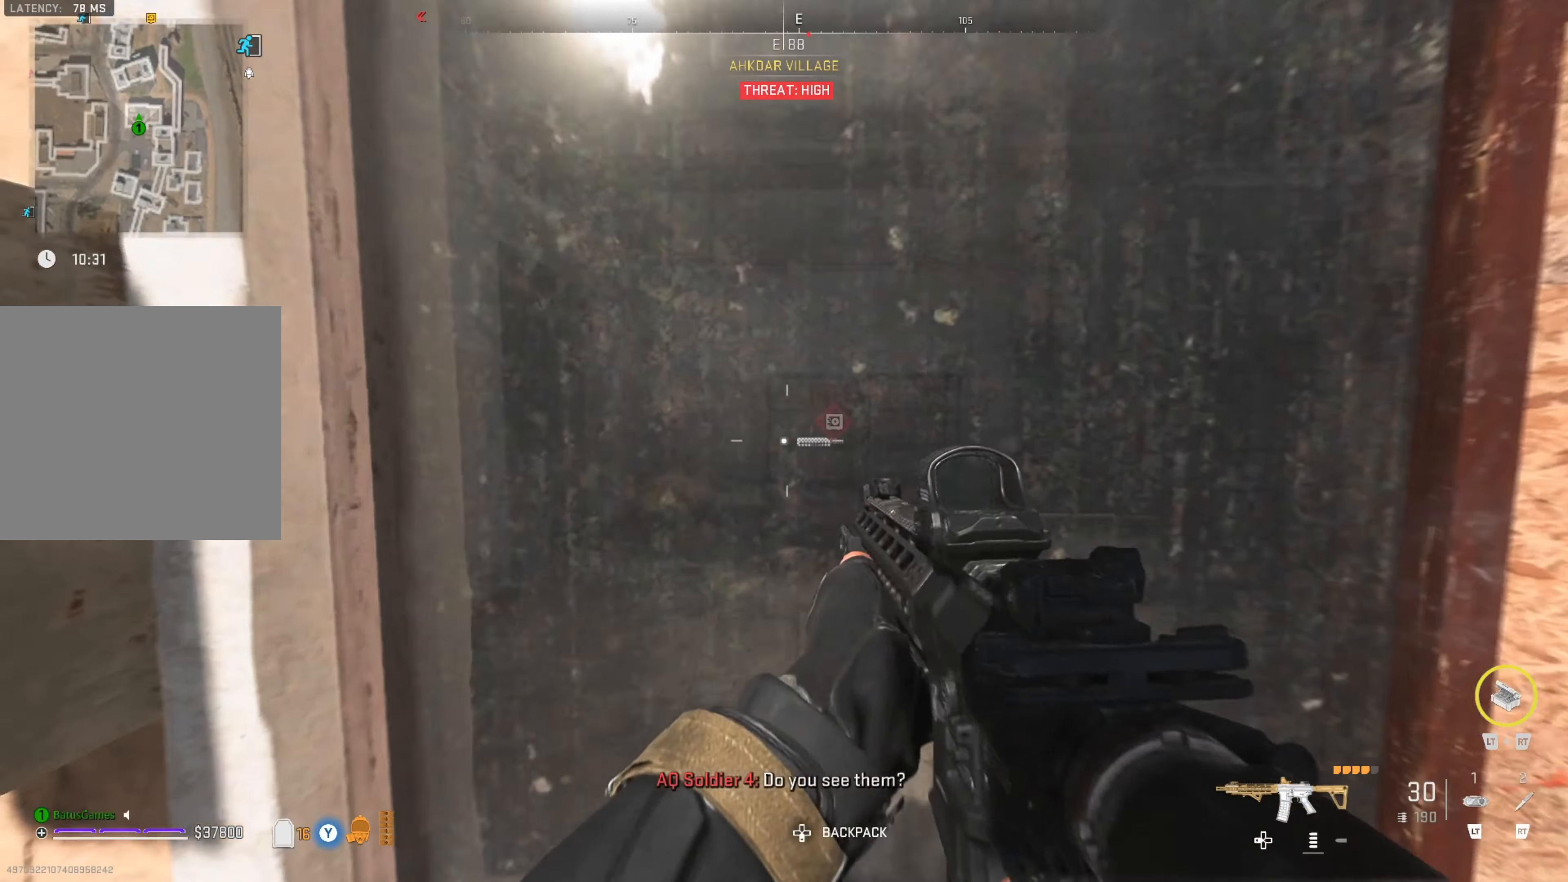
{"buttons": [], "left_stick": "up", "right_stick": "center", "events": [[33, "A", "down"], [67, "left_stick", "up"], [100, "A", "up"], [217, "A", "down"], [283, "A", "up"], [317, "A", "down"], [417, "A", "up"]]}